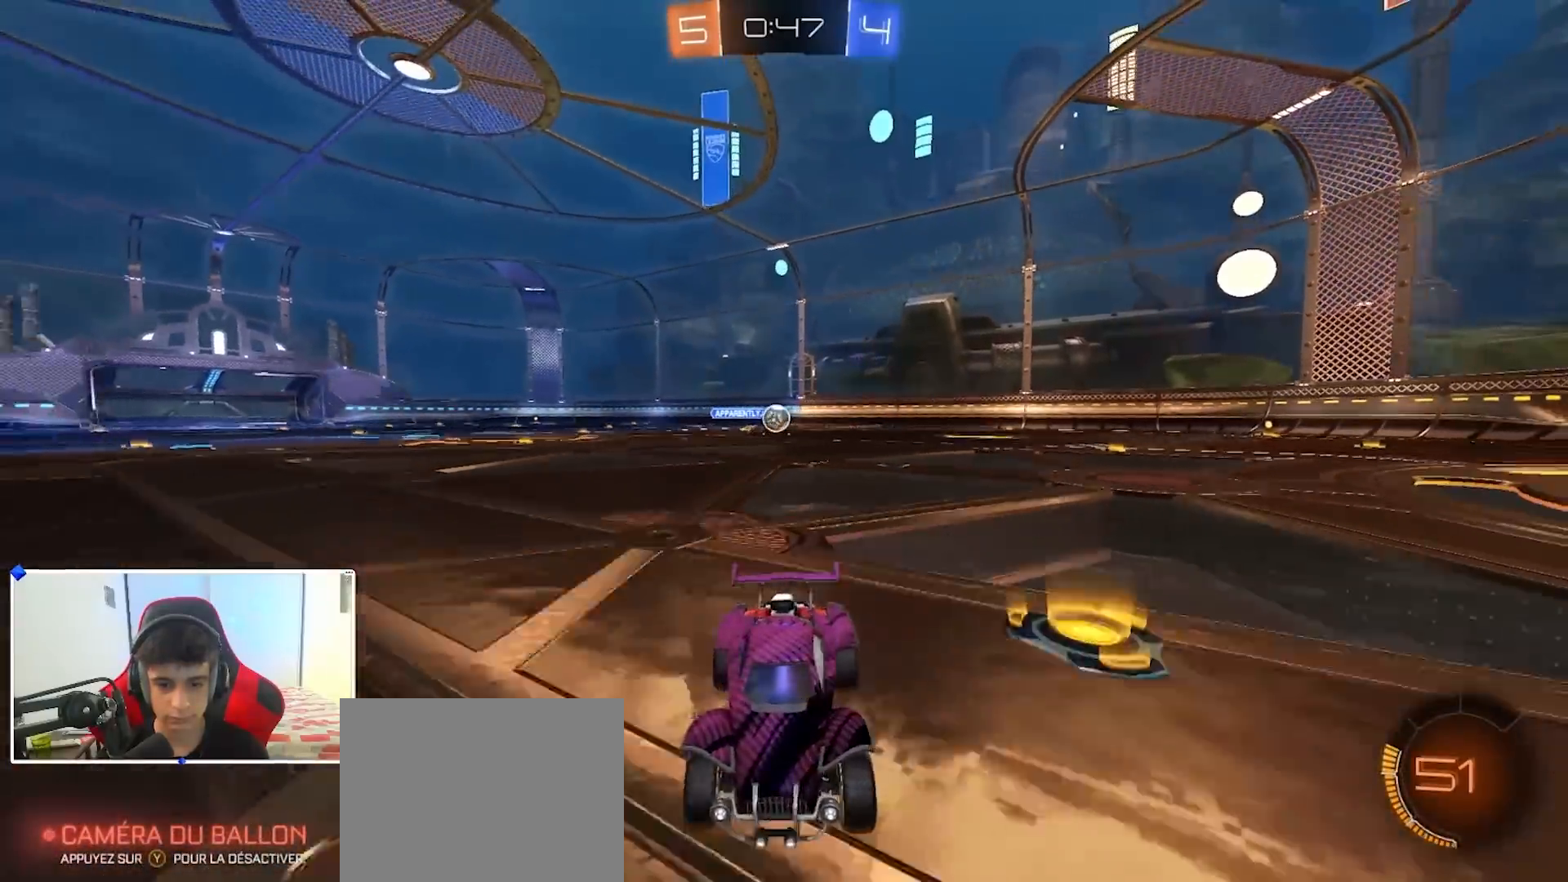
Gameplay with a controller (Xbox layout); each line is a JSON object with the inputs held at the frame after it. "events" lists button and stick changes between this image and that frame as [ms after this image, input, new state], when the widget could be followed in between.
{"buttons": ["X", "R2"], "left_stick": "left", "right_stick": "center", "events": [[333, "left_stick", "center"], [400, "left_stick", "left"], [483, "X", "down"]]}
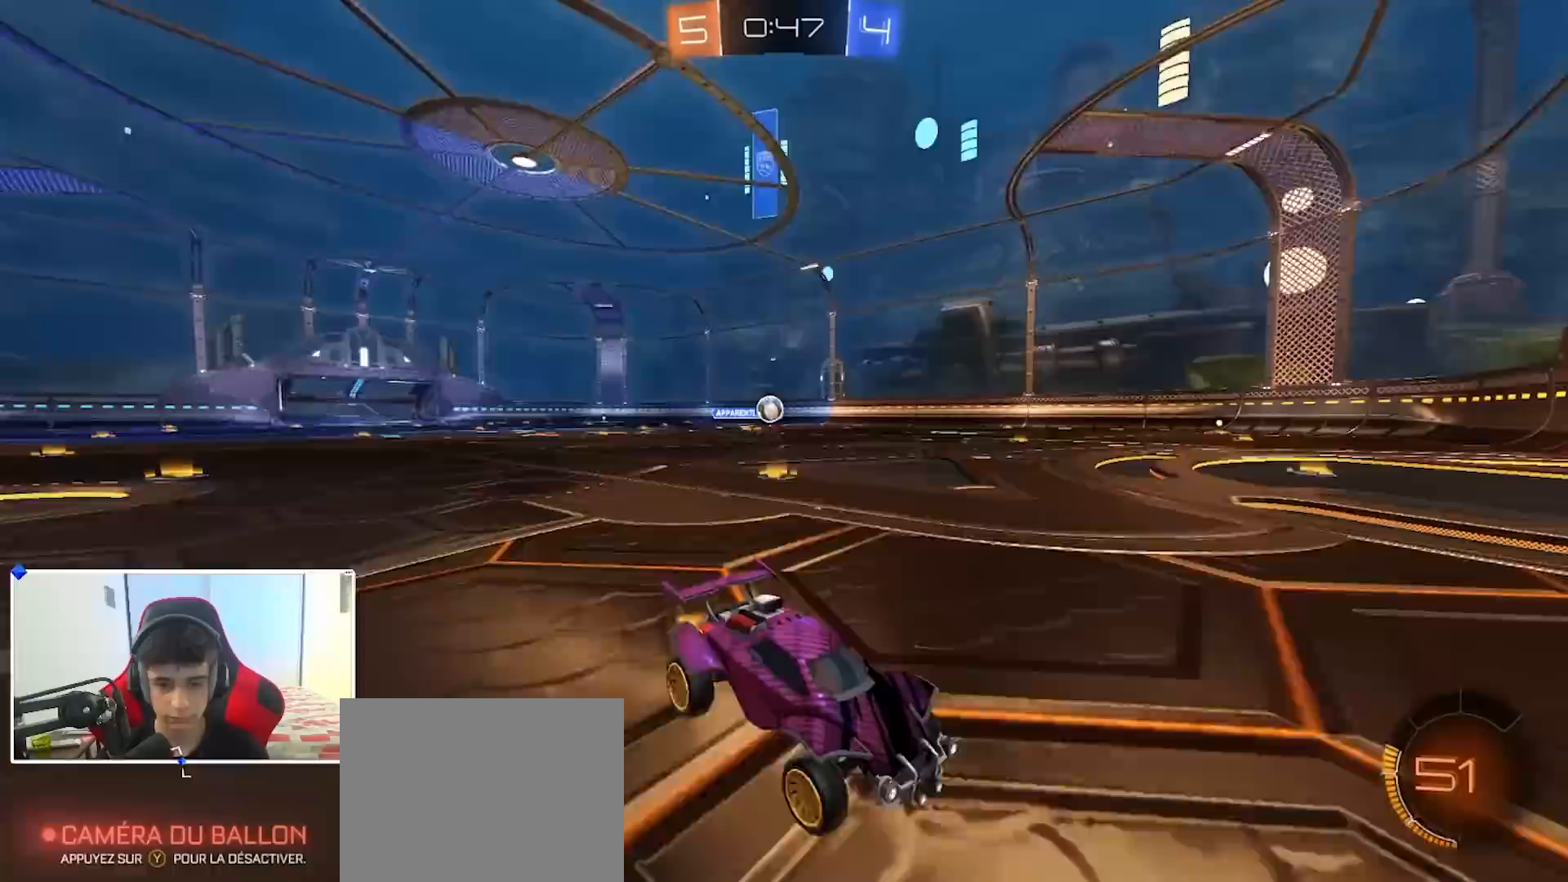
{"buttons": ["R2"], "left_stick": "left", "right_stick": "center", "events": [[200, "X", "up"], [200, "left_stick", "center"], [450, "left_stick", "left"]]}
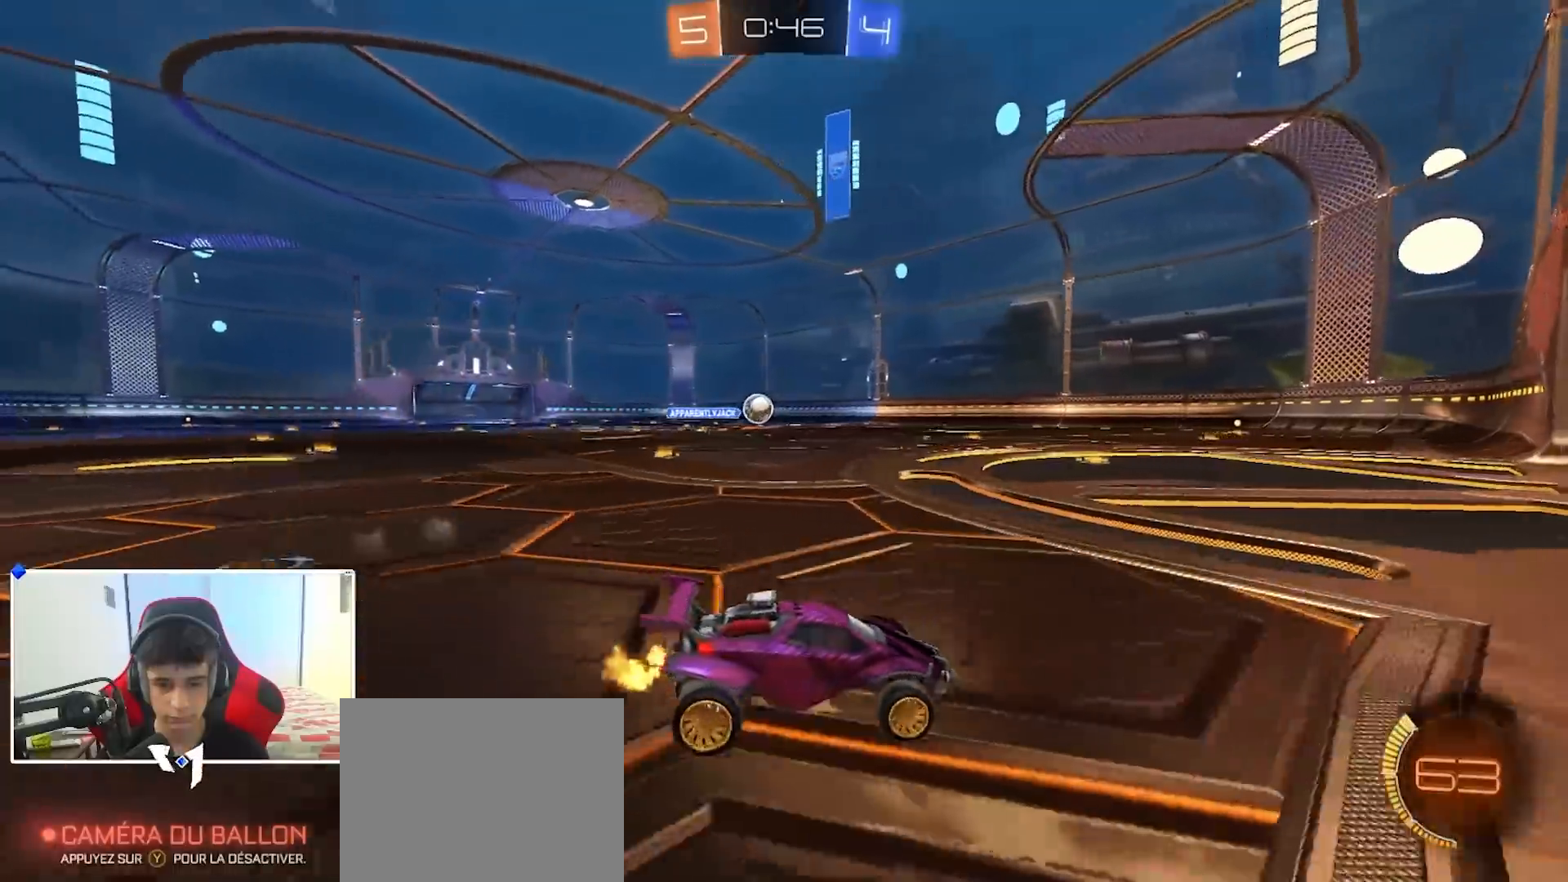
{"buttons": ["A", "X", "L2", "R2"], "left_stick": "down", "right_stick": "center", "events": [[333, "A", "down"], [350, "L2", "down"], [433, "left_stick", "down"], [500, "X", "down"]]}
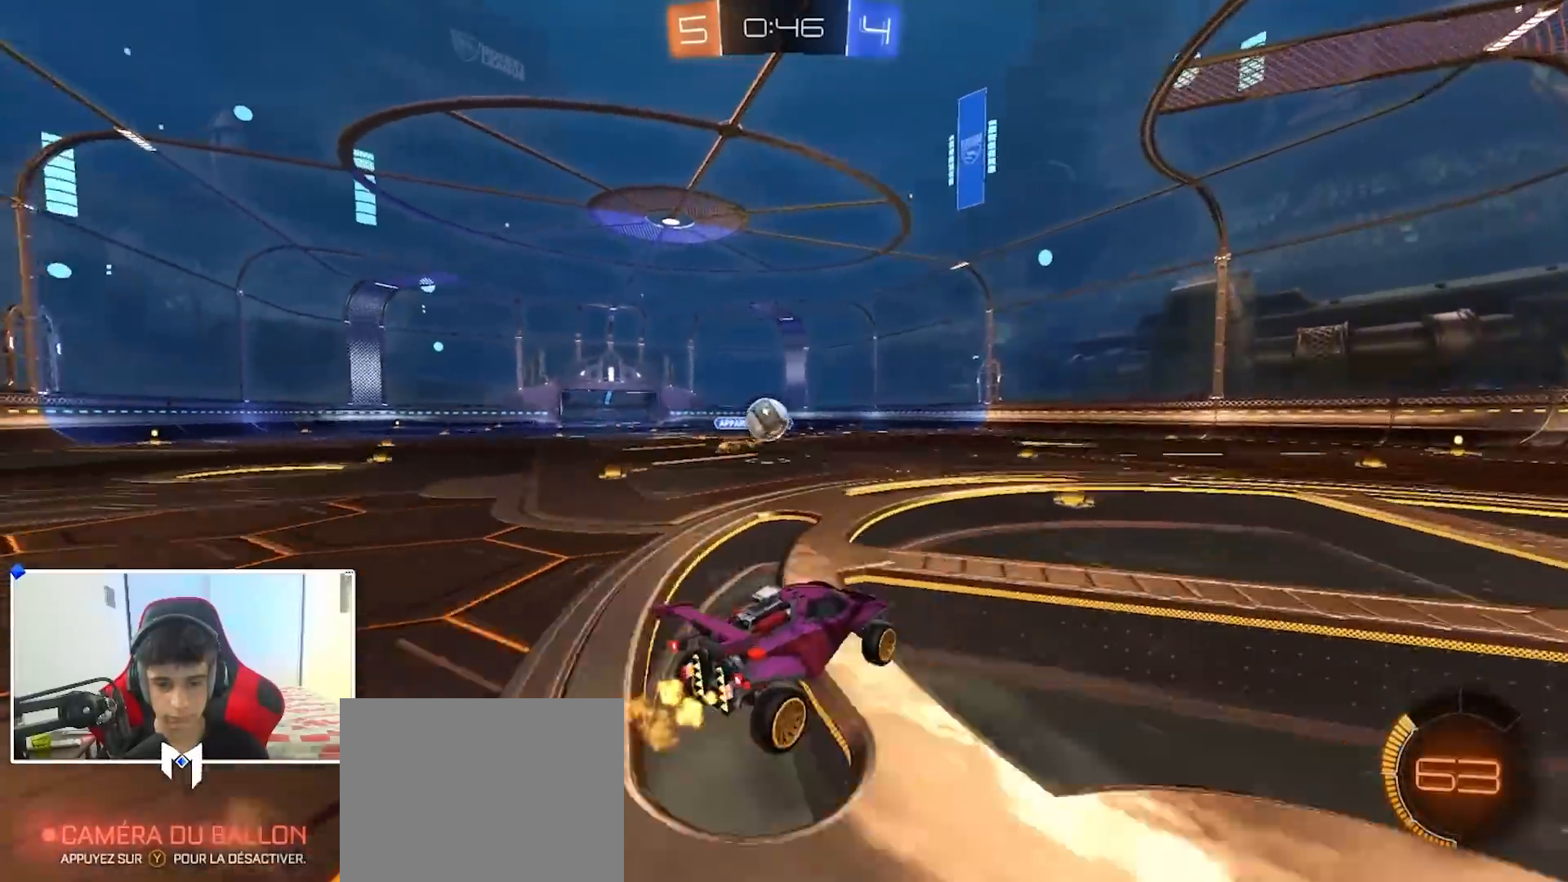
{"buttons": ["A", "B", "R2"], "left_stick": "up-left", "right_stick": "center", "events": [[67, "X", "up"], [83, "B", "down"], [133, "A", "up"], [133, "L2", "up"], [167, "left_stick", "center"], [233, "left_stick", "down"], [333, "left_stick", "center"], [400, "left_stick", "up-left"], [467, "A", "down"]]}
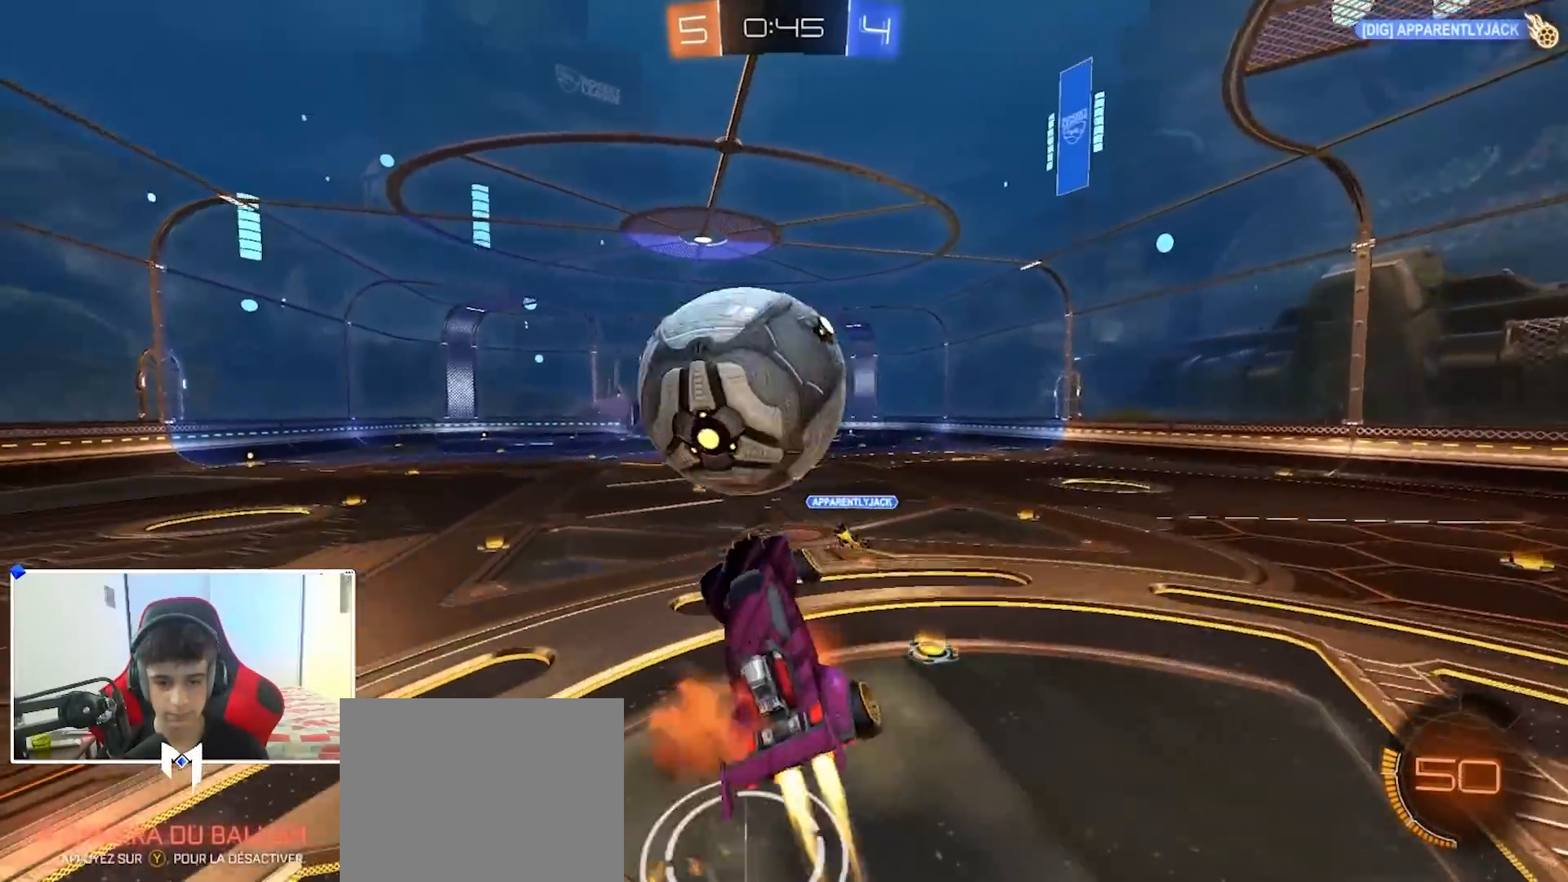
{"buttons": [], "left_stick": "center", "right_stick": "center", "events": [[67, "Y", "down"], [67, "left_stick", "down"], [100, "A", "up"], [100, "B", "up"], [150, "R2", "up"], [150, "Y", "up"], [183, "left_stick", "center"], [233, "Y", "down"], [283, "Y", "up"]]}
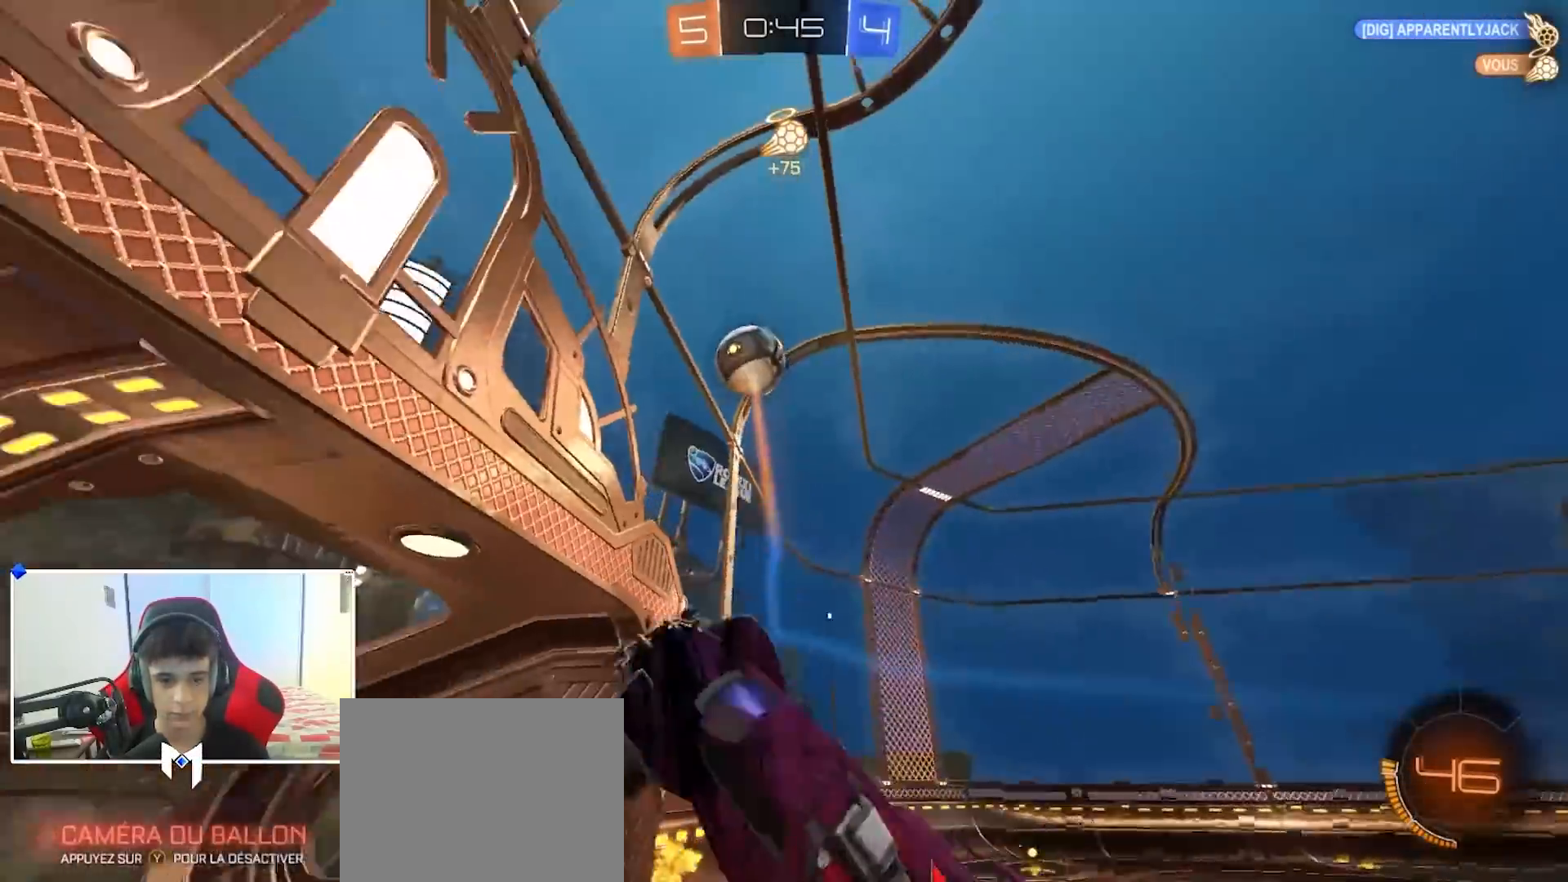
{"buttons": [], "left_stick": "up-right", "right_stick": "center", "events": [[33, "left_stick", "up-right"], [417, "X", "down"], [467, "X", "up"]]}
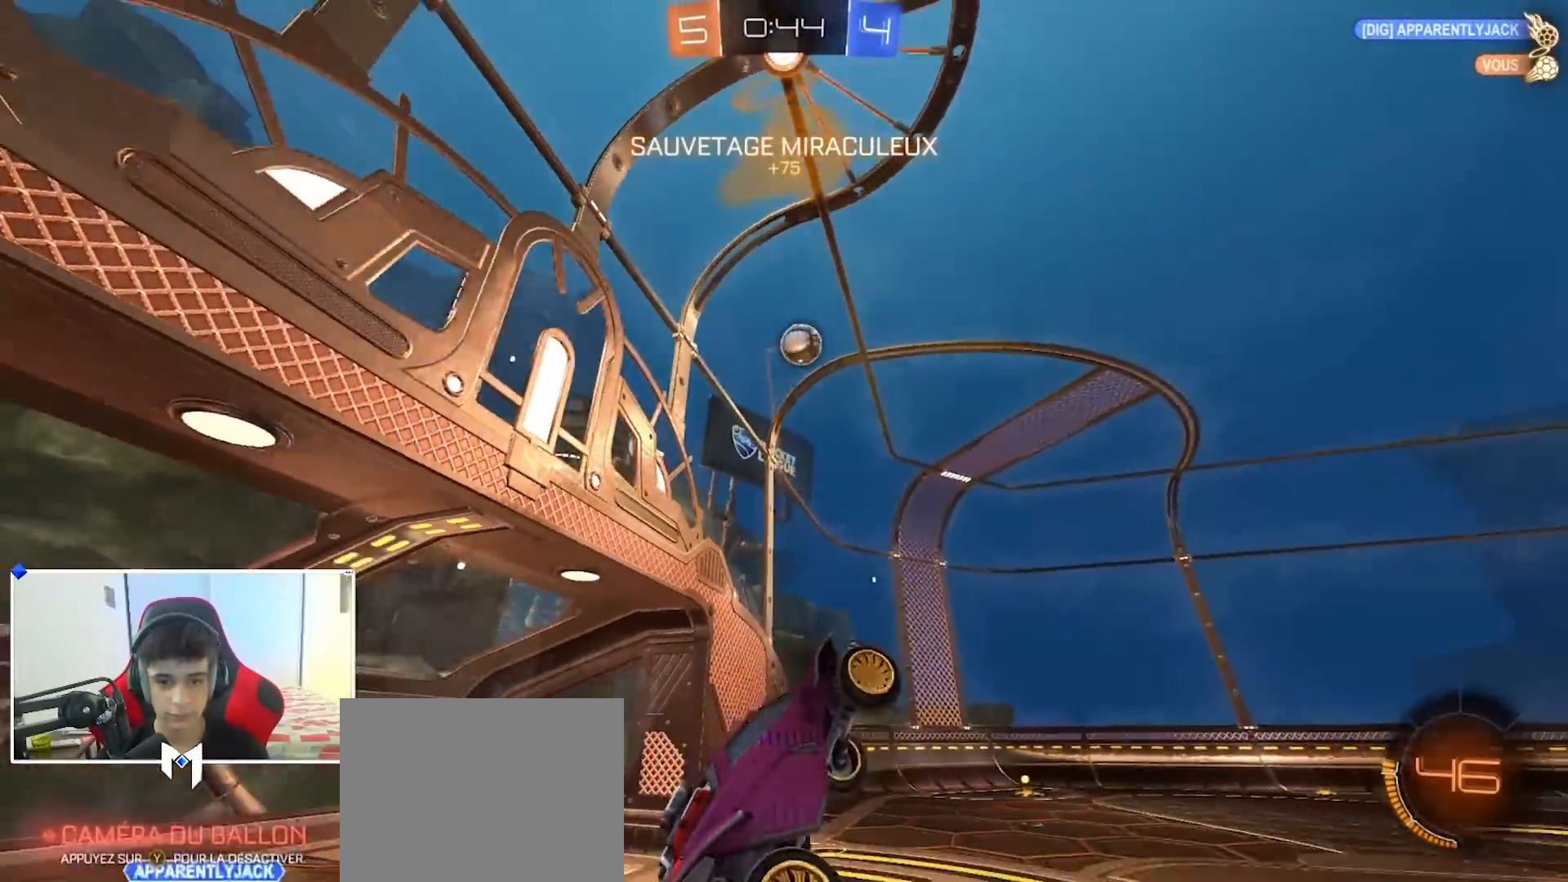
{"buttons": ["R2"], "left_stick": "left", "right_stick": "center", "events": [[300, "left_stick", "center"], [417, "R2", "down"], [433, "left_stick", "left"]]}
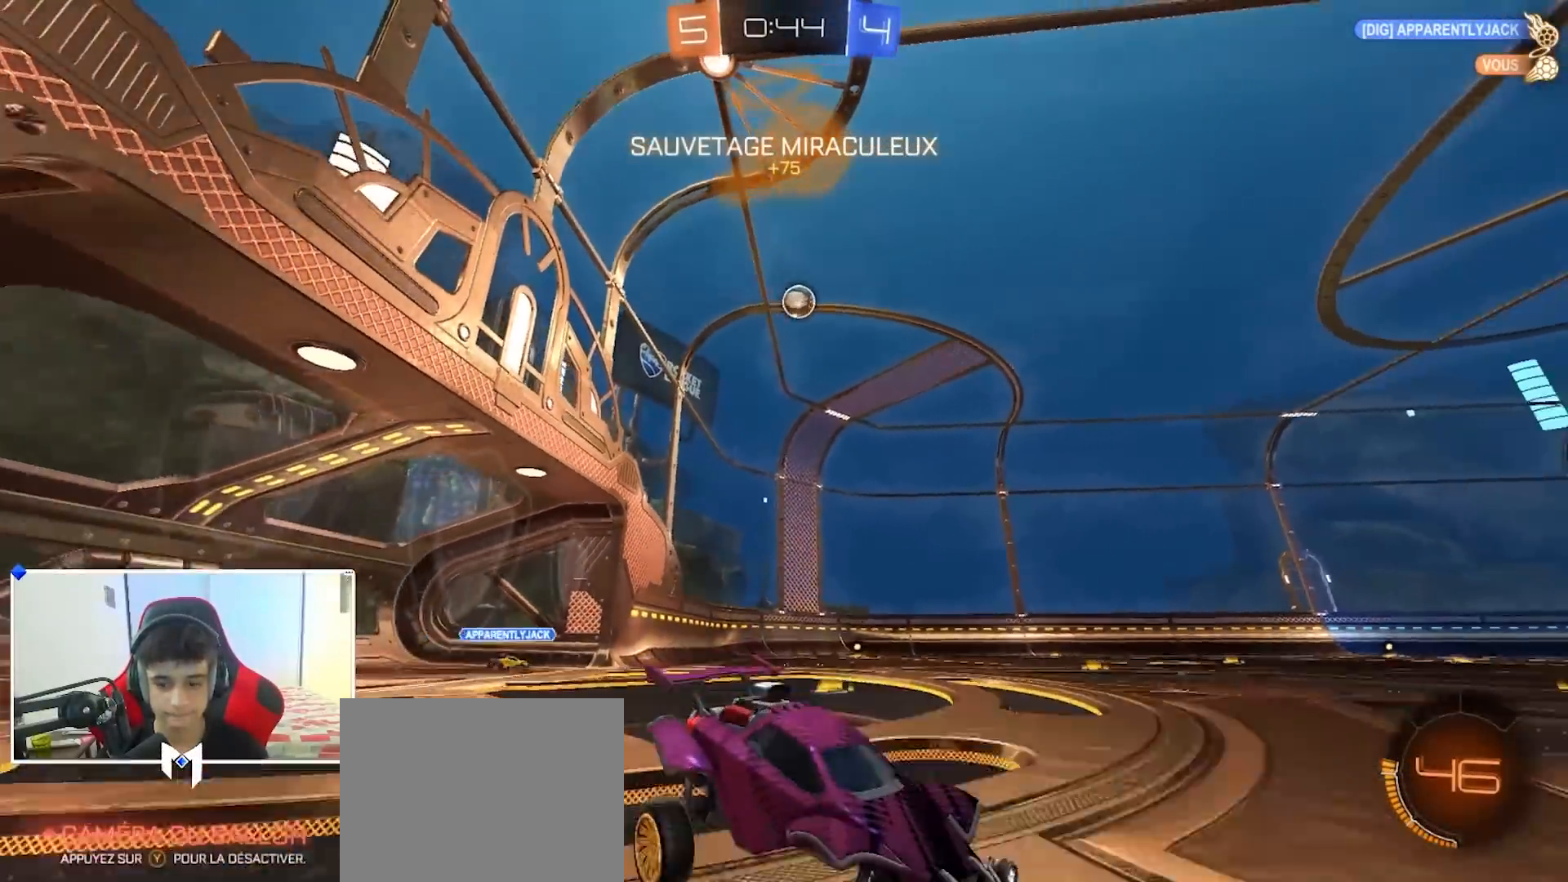
{"buttons": ["B", "R2"], "left_stick": "left", "right_stick": "center", "events": [[267, "X", "down"], [300, "X", "up"], [367, "B", "down"]]}
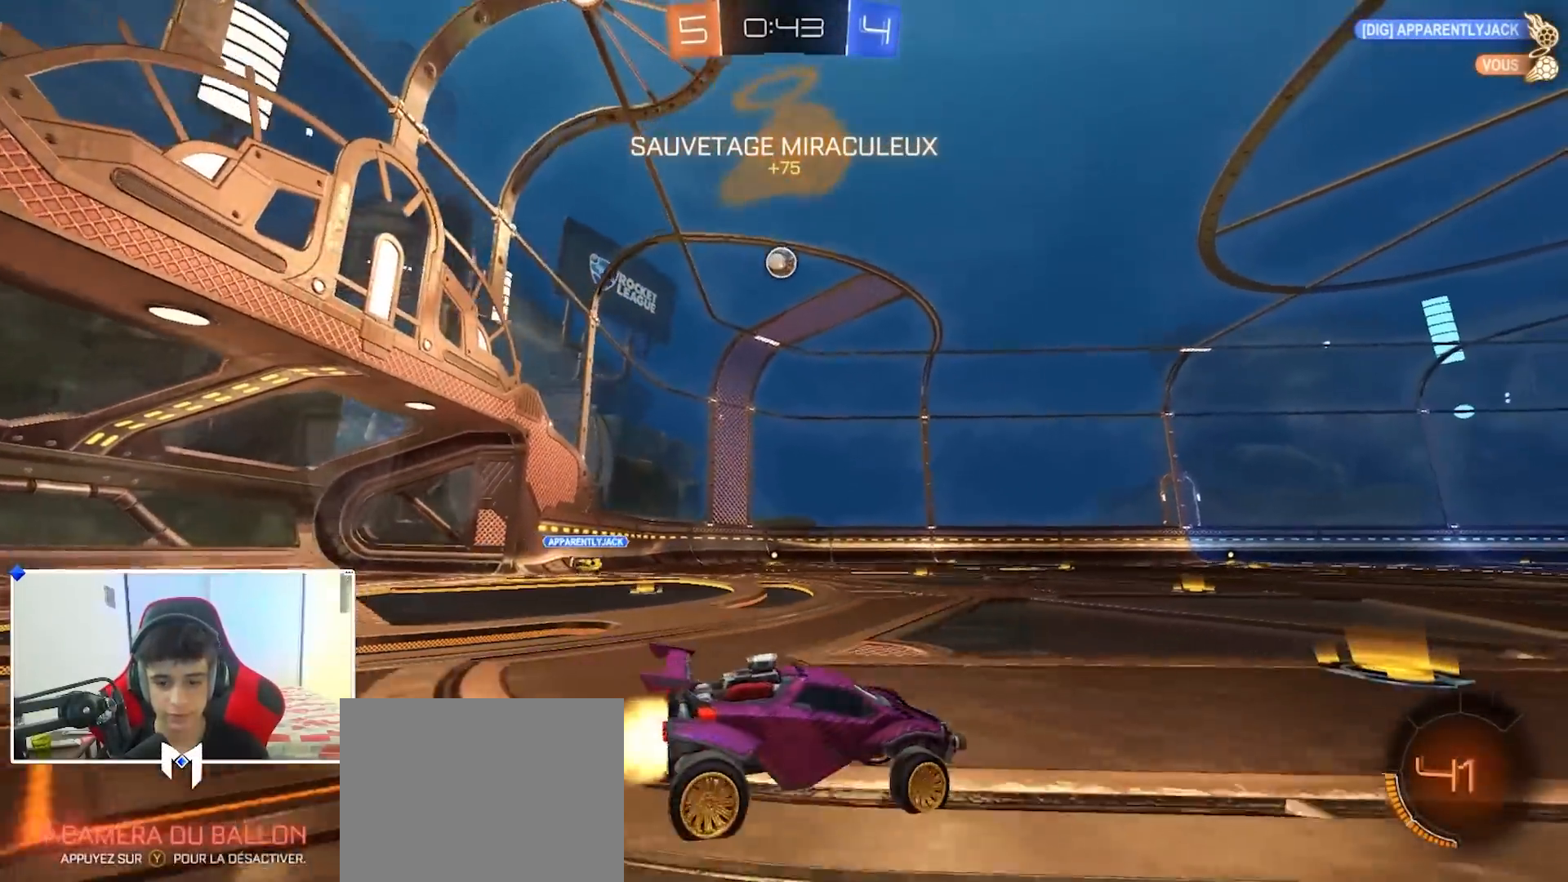
{"buttons": ["A", "B", "X", "R2"], "left_stick": "up-left", "right_stick": "center", "events": [[383, "left_stick", "right"], [417, "A", "down"], [467, "A", "up"], [467, "left_stick", "up-left"], [500, "A", "down"], [500, "X", "down"]]}
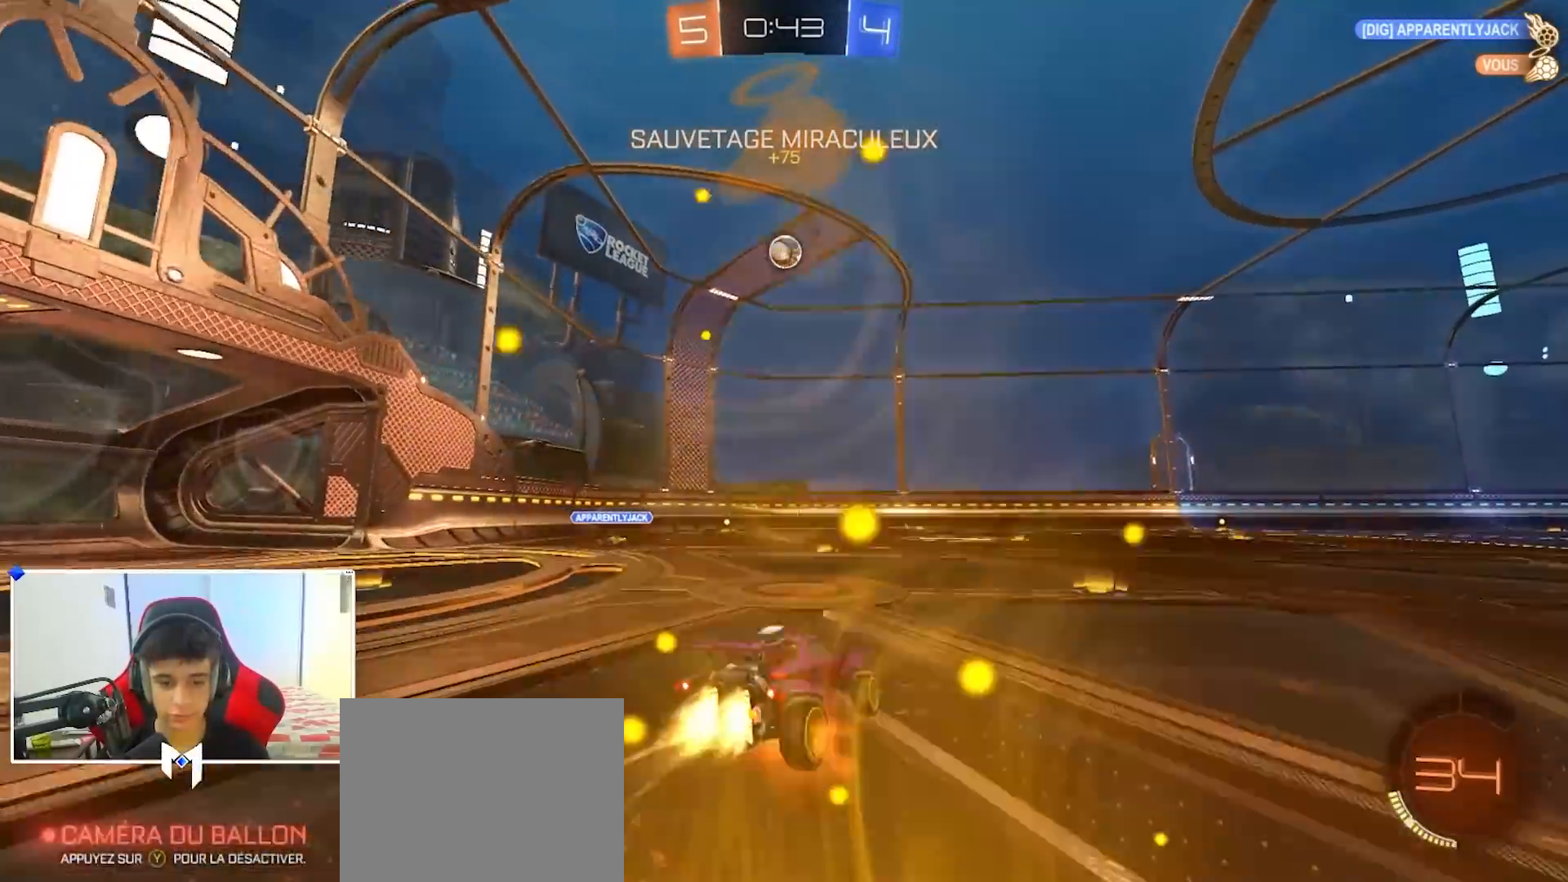
{"buttons": ["X", "R2"], "left_stick": "down-left", "right_stick": "center", "events": [[50, "left_stick", "down"], [283, "Y", "down"], [367, "B", "up"], [383, "left_stick", "left"], [400, "Y", "up"], [417, "A", "up"], [467, "left_stick", "down-left"]]}
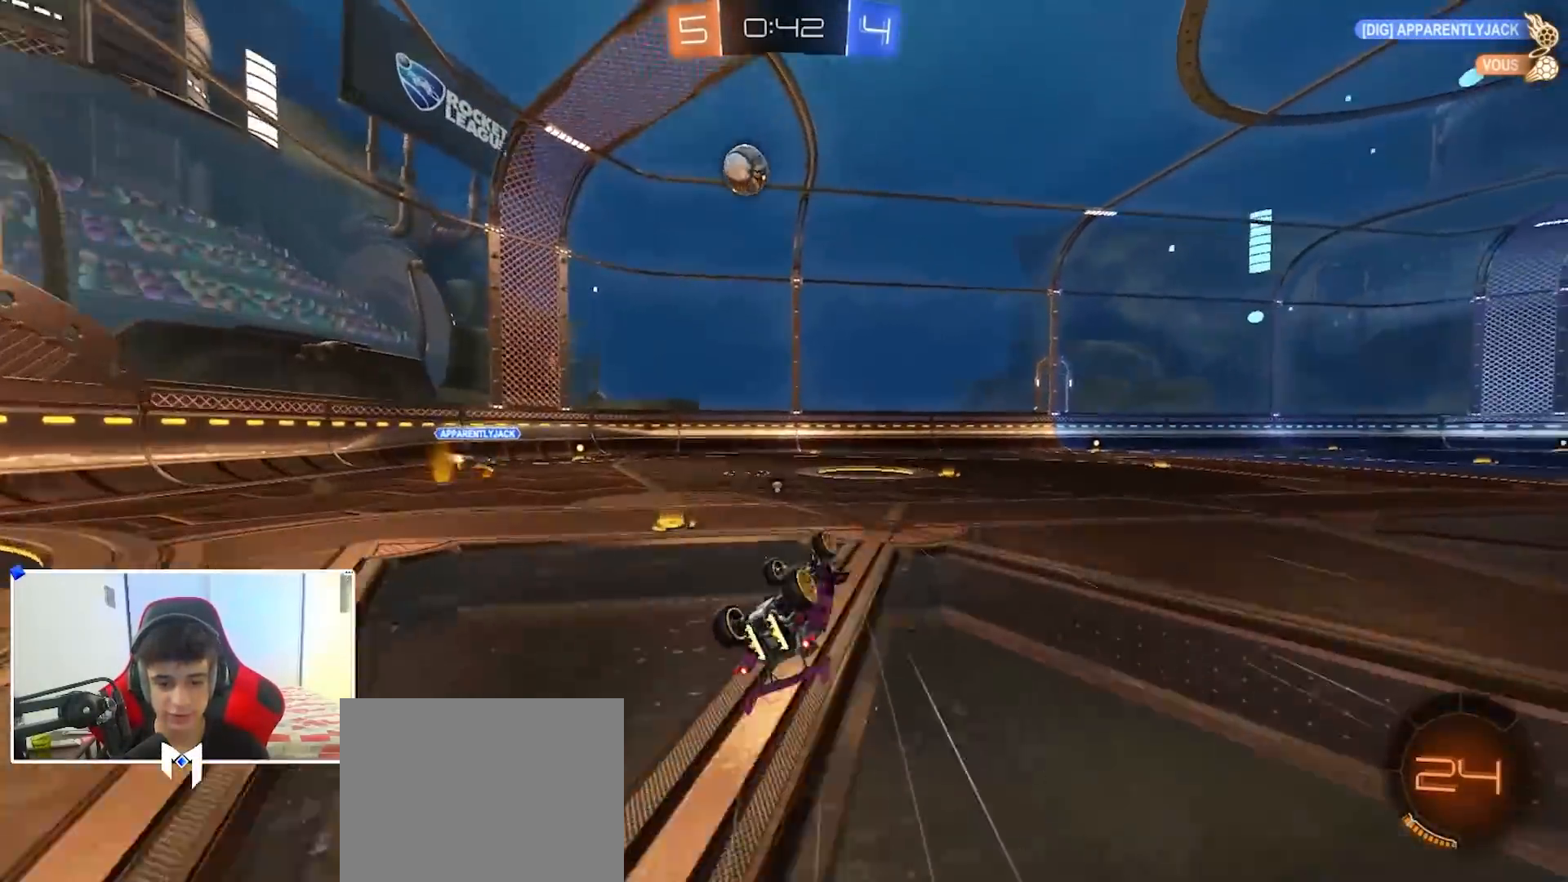
{"buttons": ["B", "R2"], "left_stick": "right", "right_stick": "center", "events": [[233, "X", "up"], [250, "left_stick", "up-left"], [300, "left_stick", "center"], [350, "B", "down"], [383, "left_stick", "right"]]}
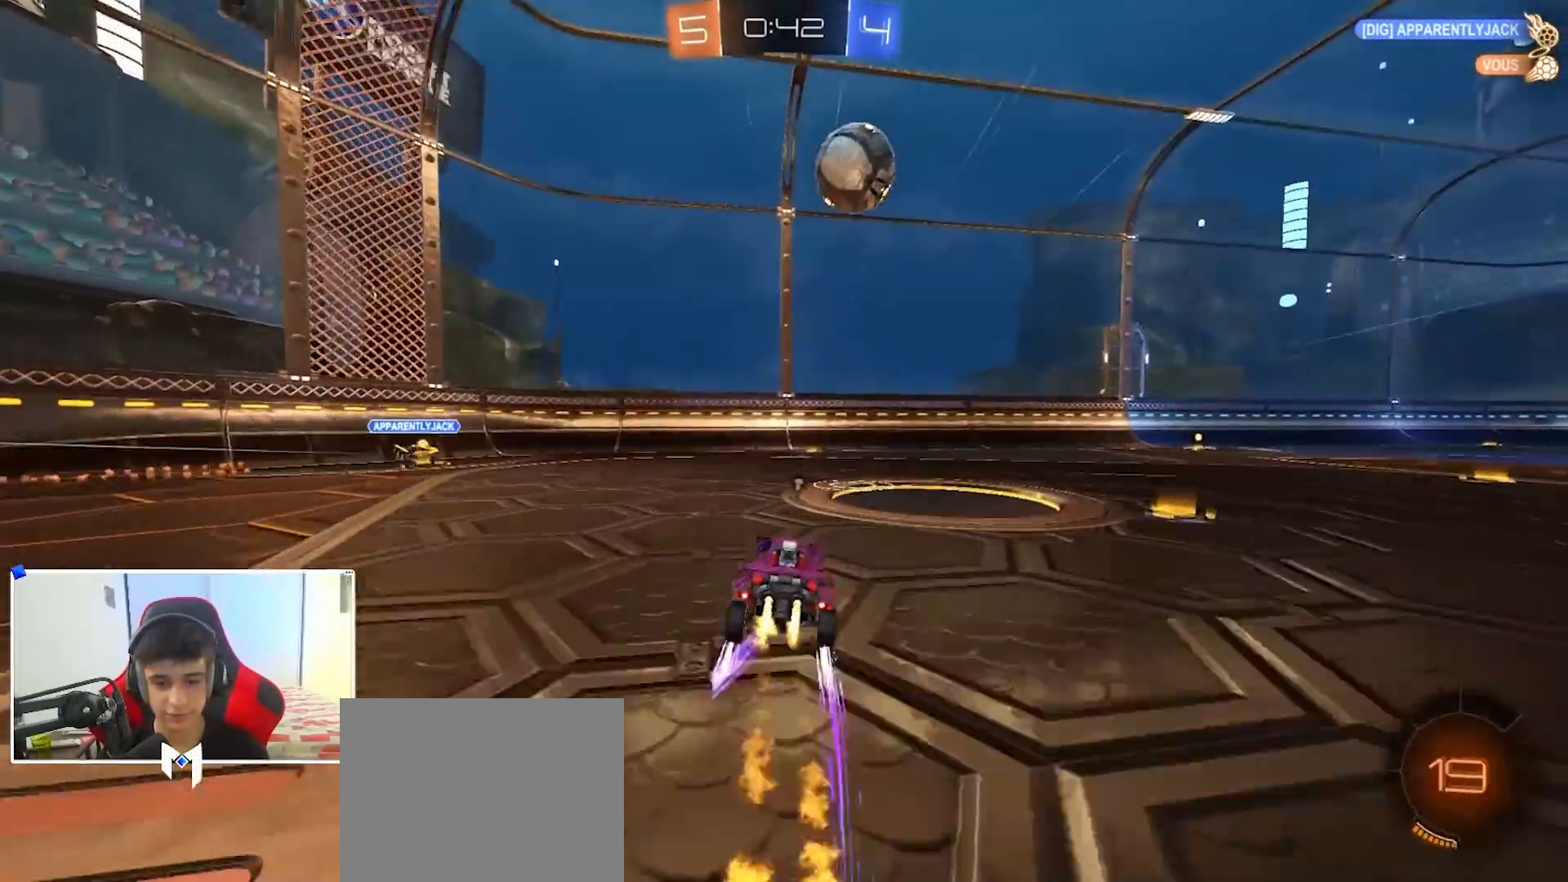
{"buttons": ["B", "R2"], "left_stick": "right", "right_stick": "center", "events": [[100, "left_stick", "center"], [183, "left_stick", "right"]]}
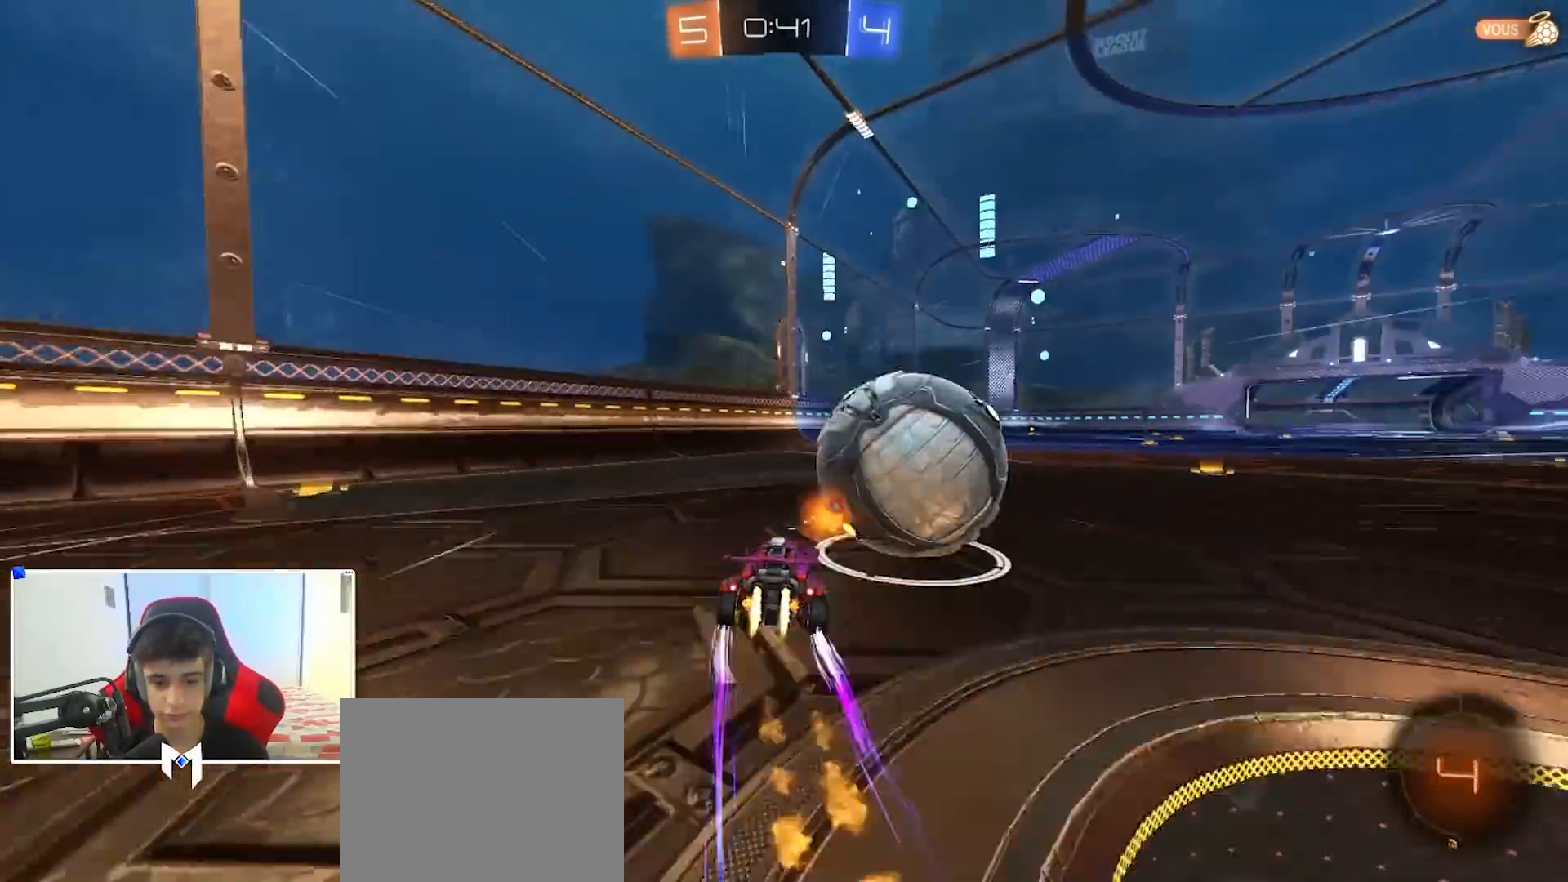
{"buttons": ["R2"], "left_stick": "up-right", "right_stick": "center", "events": [[117, "left_stick", "center"], [233, "B", "up"], [283, "left_stick", "right"], [350, "left_stick", "up"], [367, "A", "down"], [483, "A", "up"], [483, "left_stick", "up-right"]]}
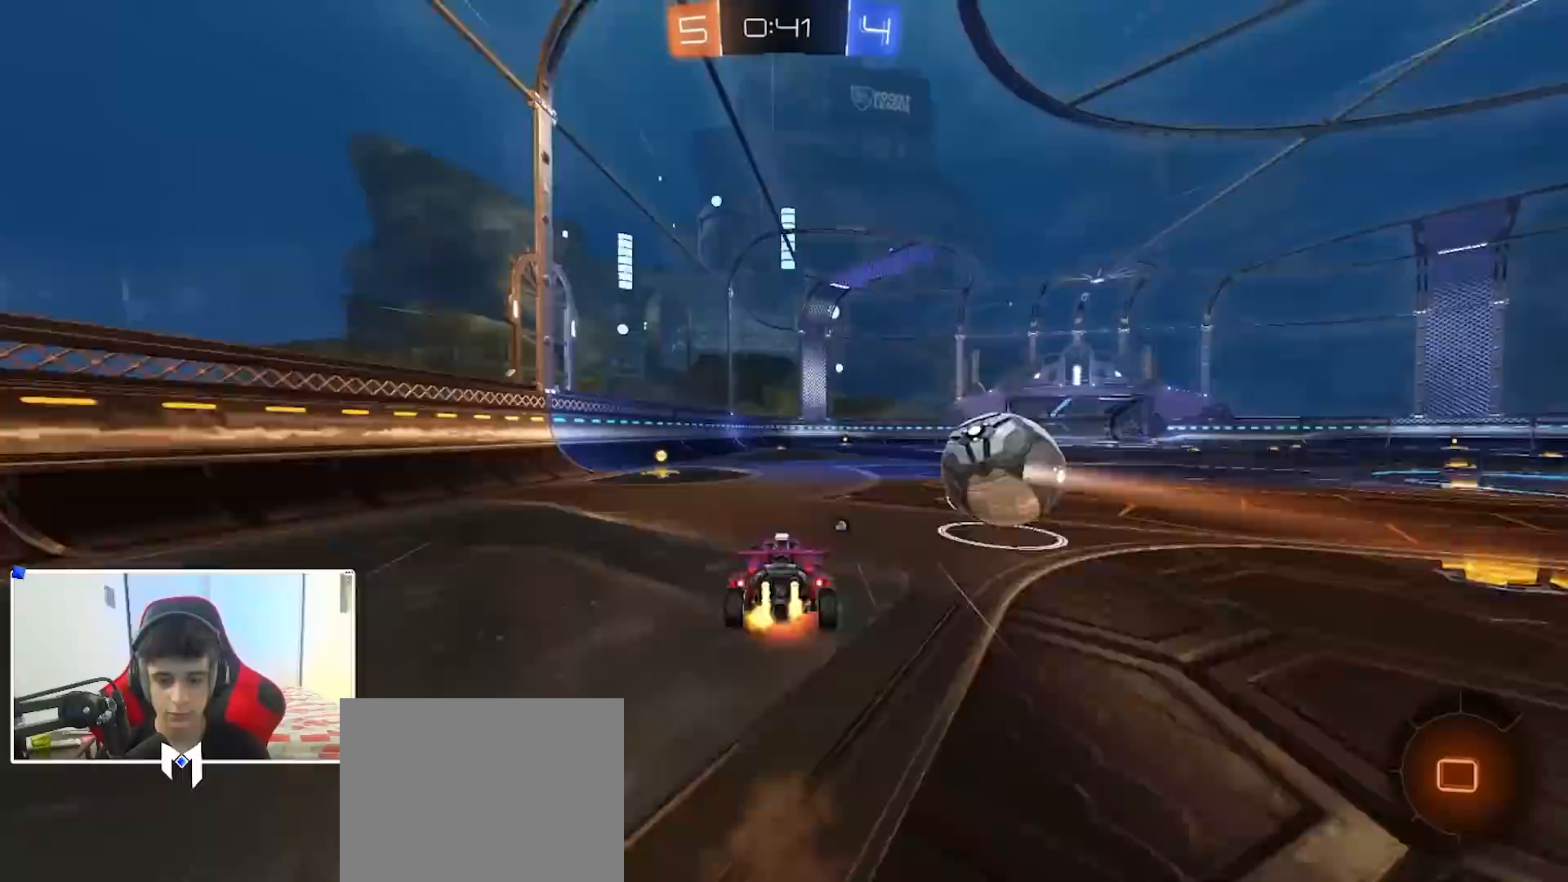
{"buttons": [], "left_stick": "center", "right_stick": "center", "events": [[17, "A", "down"], [150, "left_stick", "center"], [200, "A", "up"], [383, "R2", "up"]]}
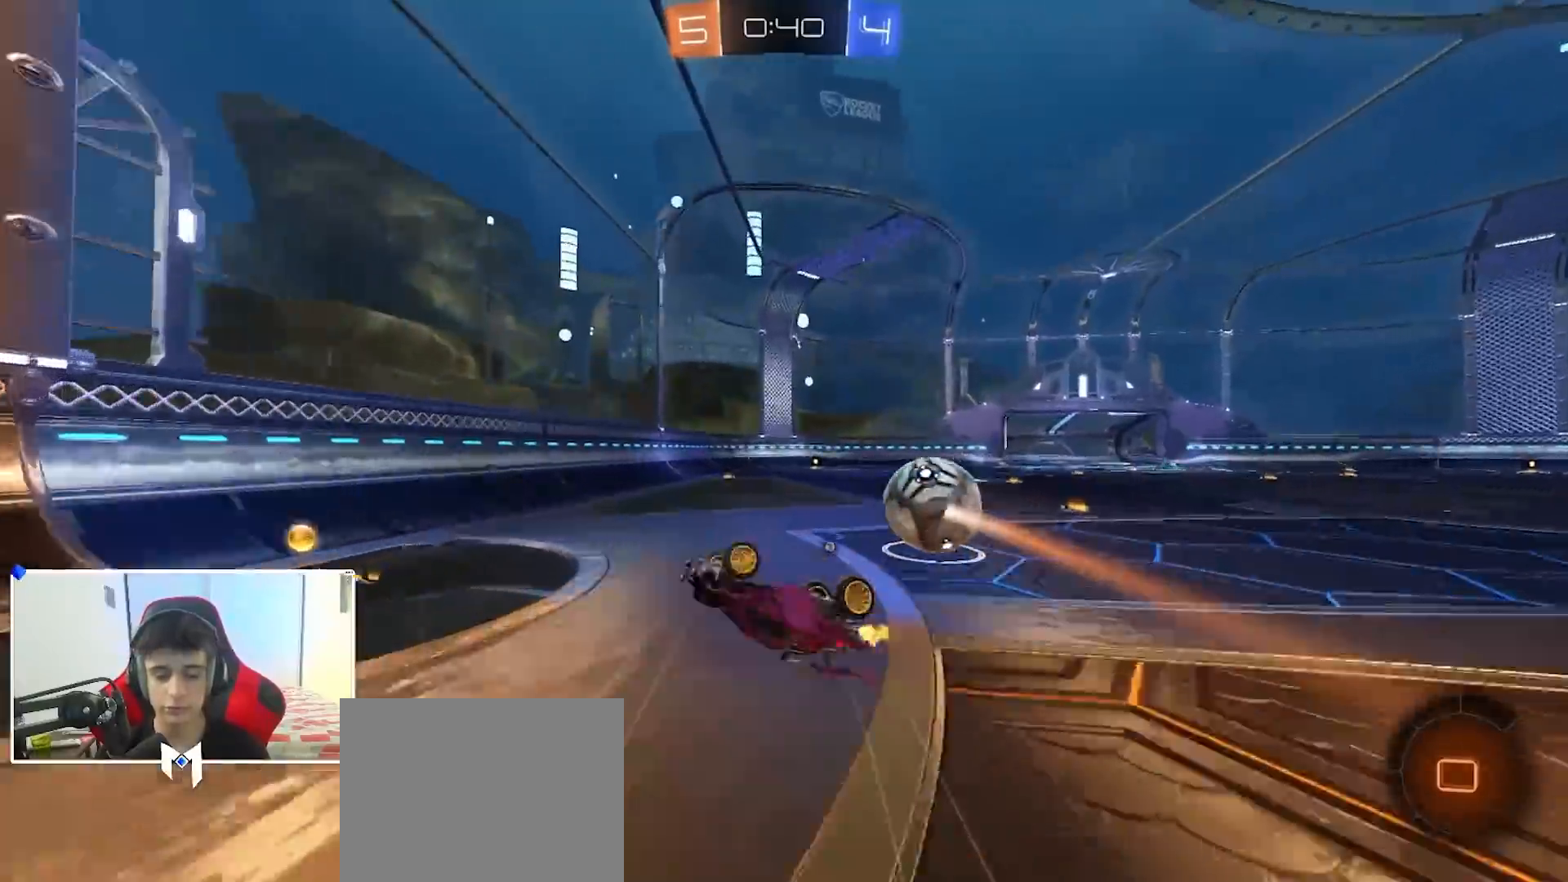
{"buttons": ["R2", "R3"], "left_stick": "right", "right_stick": "center", "events": [[133, "left_stick", "right"], [183, "R2", "down"], [200, "X", "down"], [283, "left_stick", "center"], [300, "X", "up"], [433, "left_stick", "right"], [467, "R3", "down"]]}
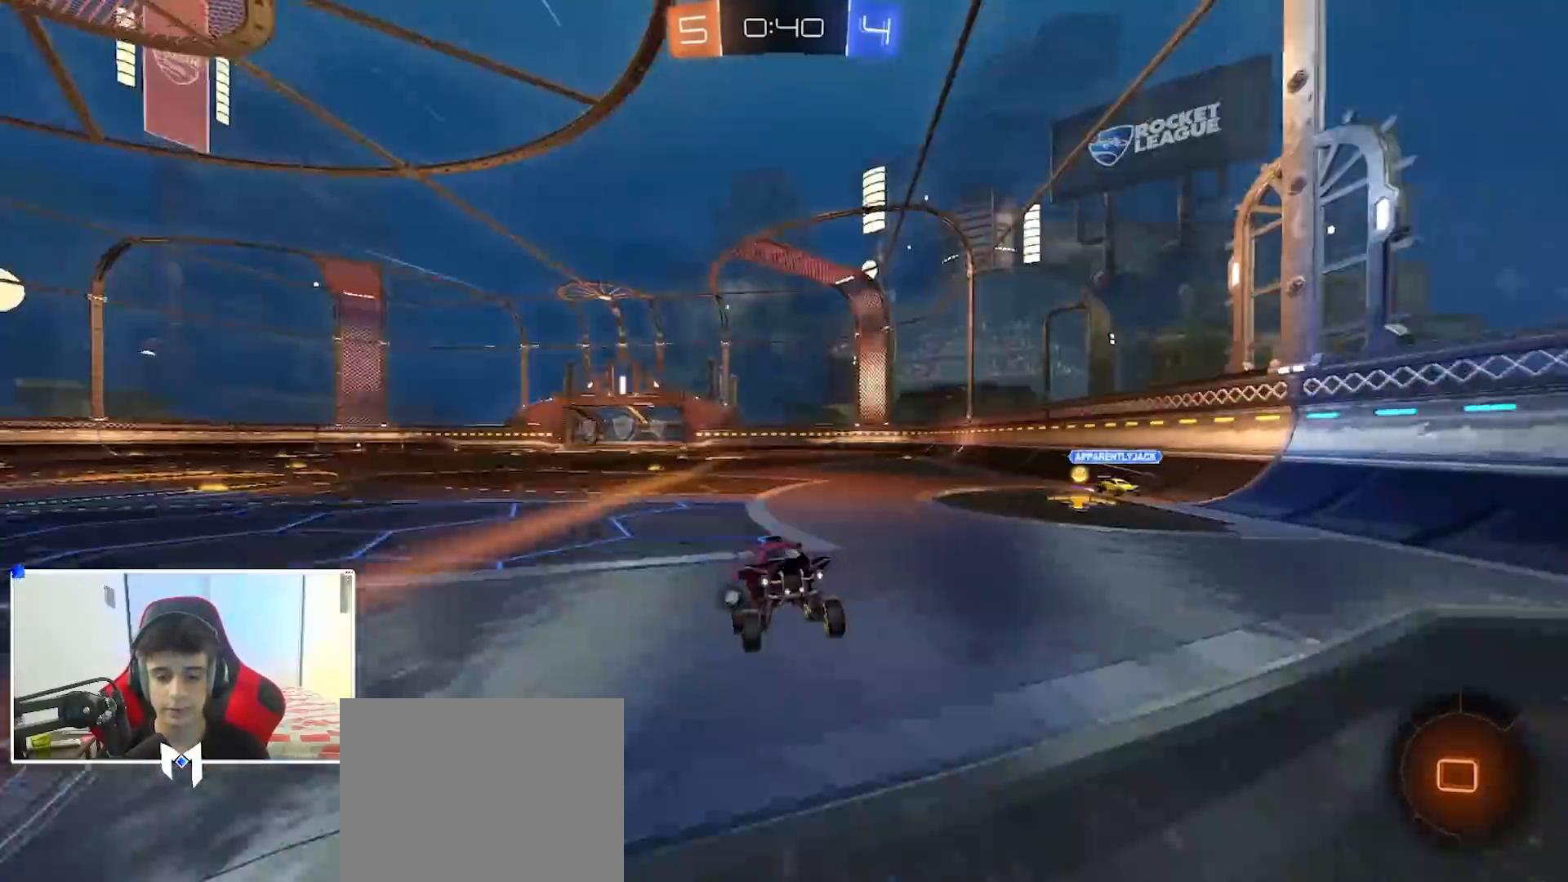
{"buttons": ["R2"], "left_stick": "center", "right_stick": "center", "events": [[50, "left_stick", "center"], [67, "R3", "up"]]}
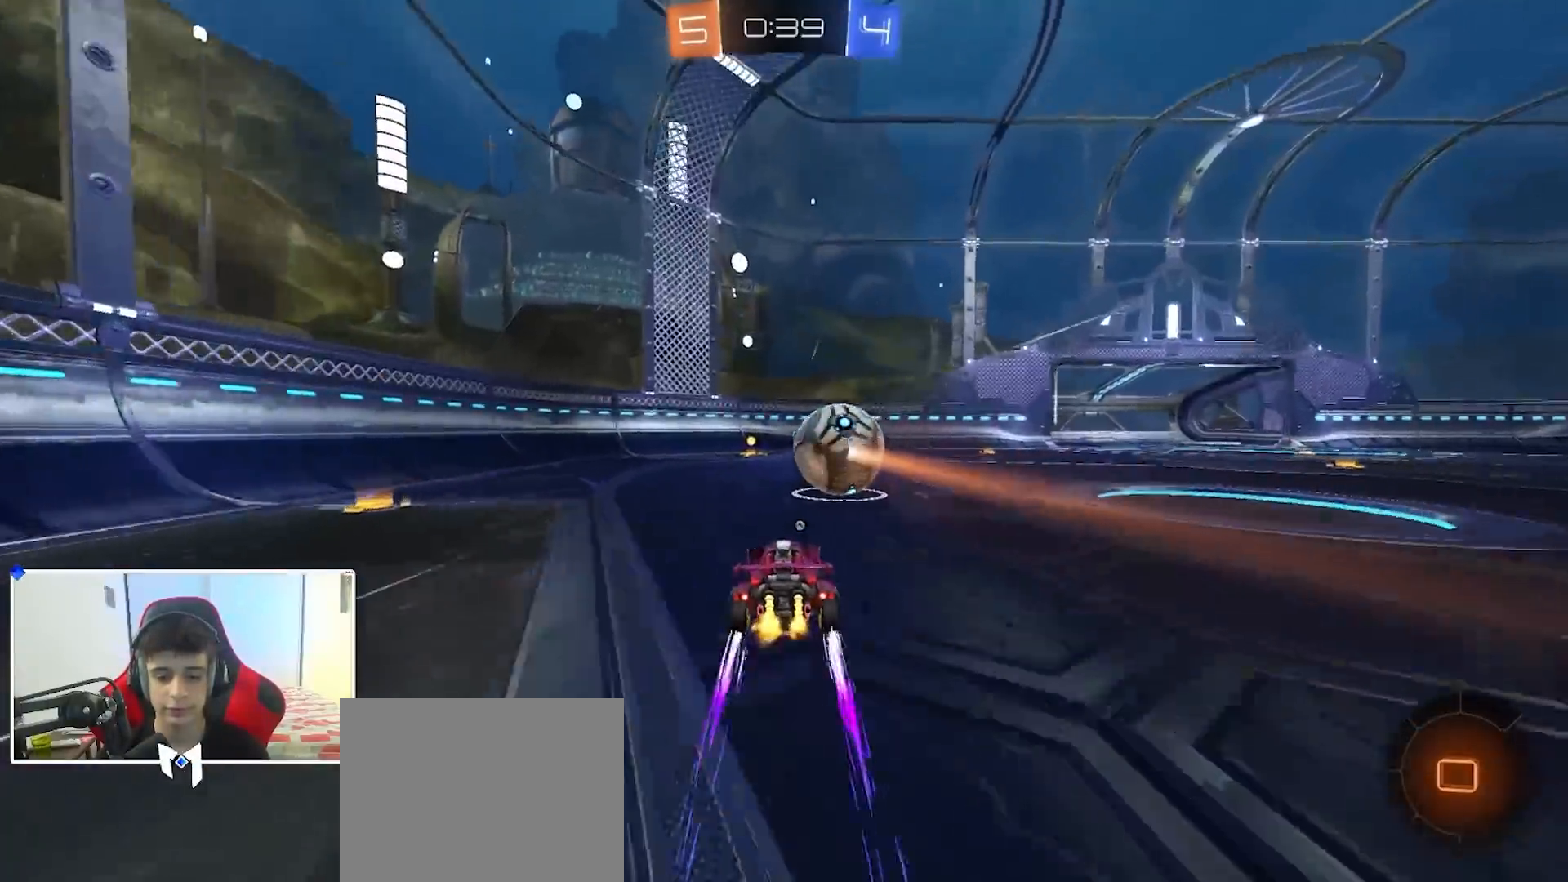
{"buttons": ["B", "Y", "R2"], "left_stick": "center", "right_stick": "center", "events": [[33, "R3", "down"], [150, "left_stick", "left"], [217, "R3", "up"], [233, "left_stick", "center"], [433, "Y", "down"], [500, "B", "down"]]}
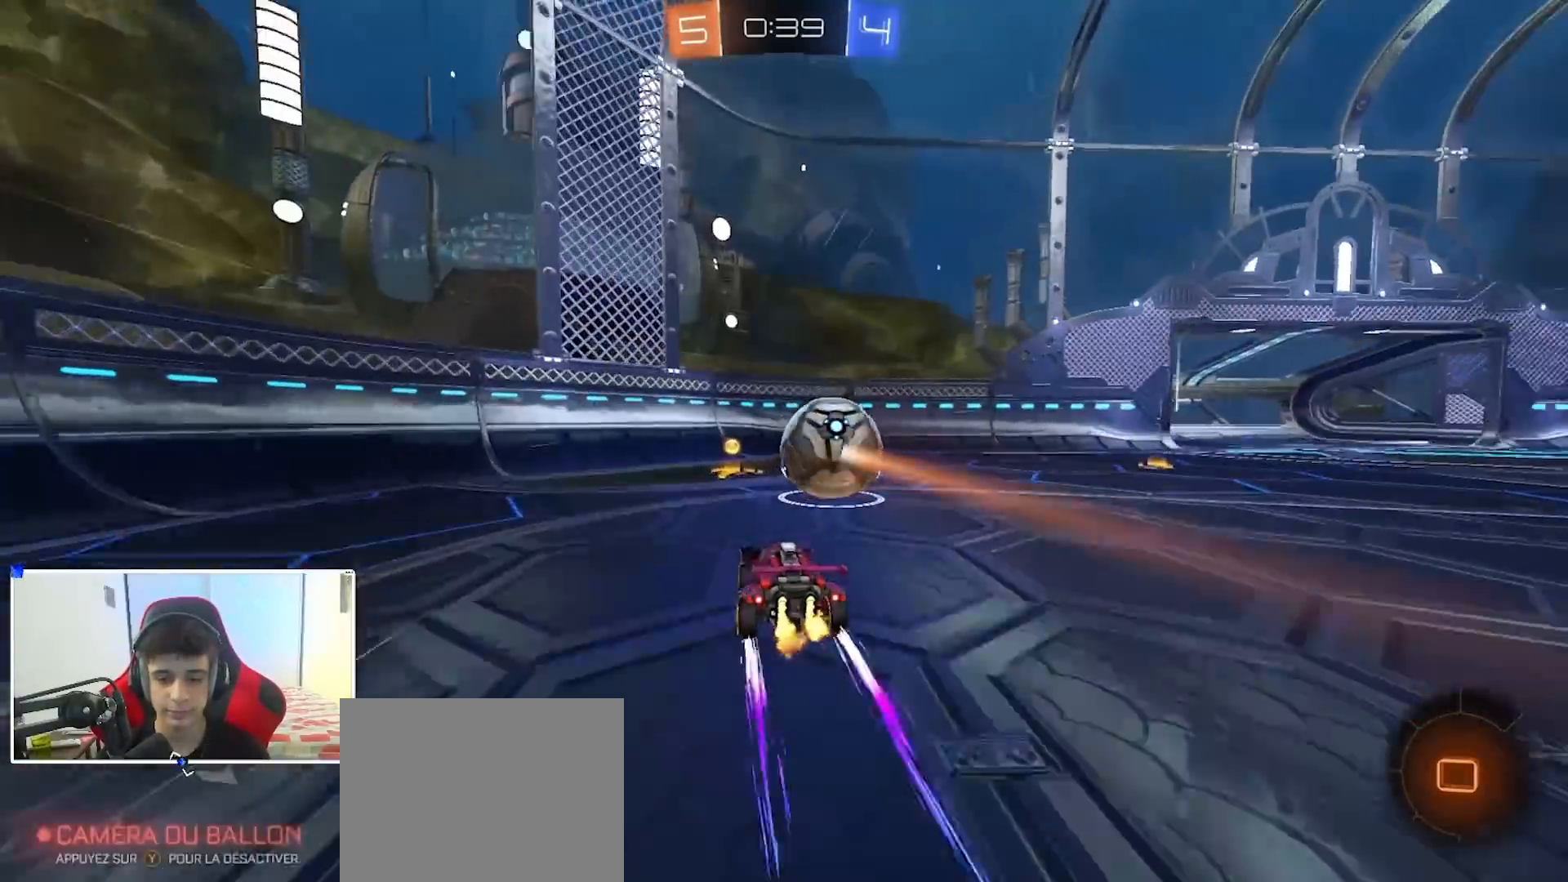
{"buttons": ["B", "R2"], "left_stick": "center", "right_stick": "center", "events": [[17, "Y", "up"], [50, "left_stick", "left"], [133, "left_stick", "center"]]}
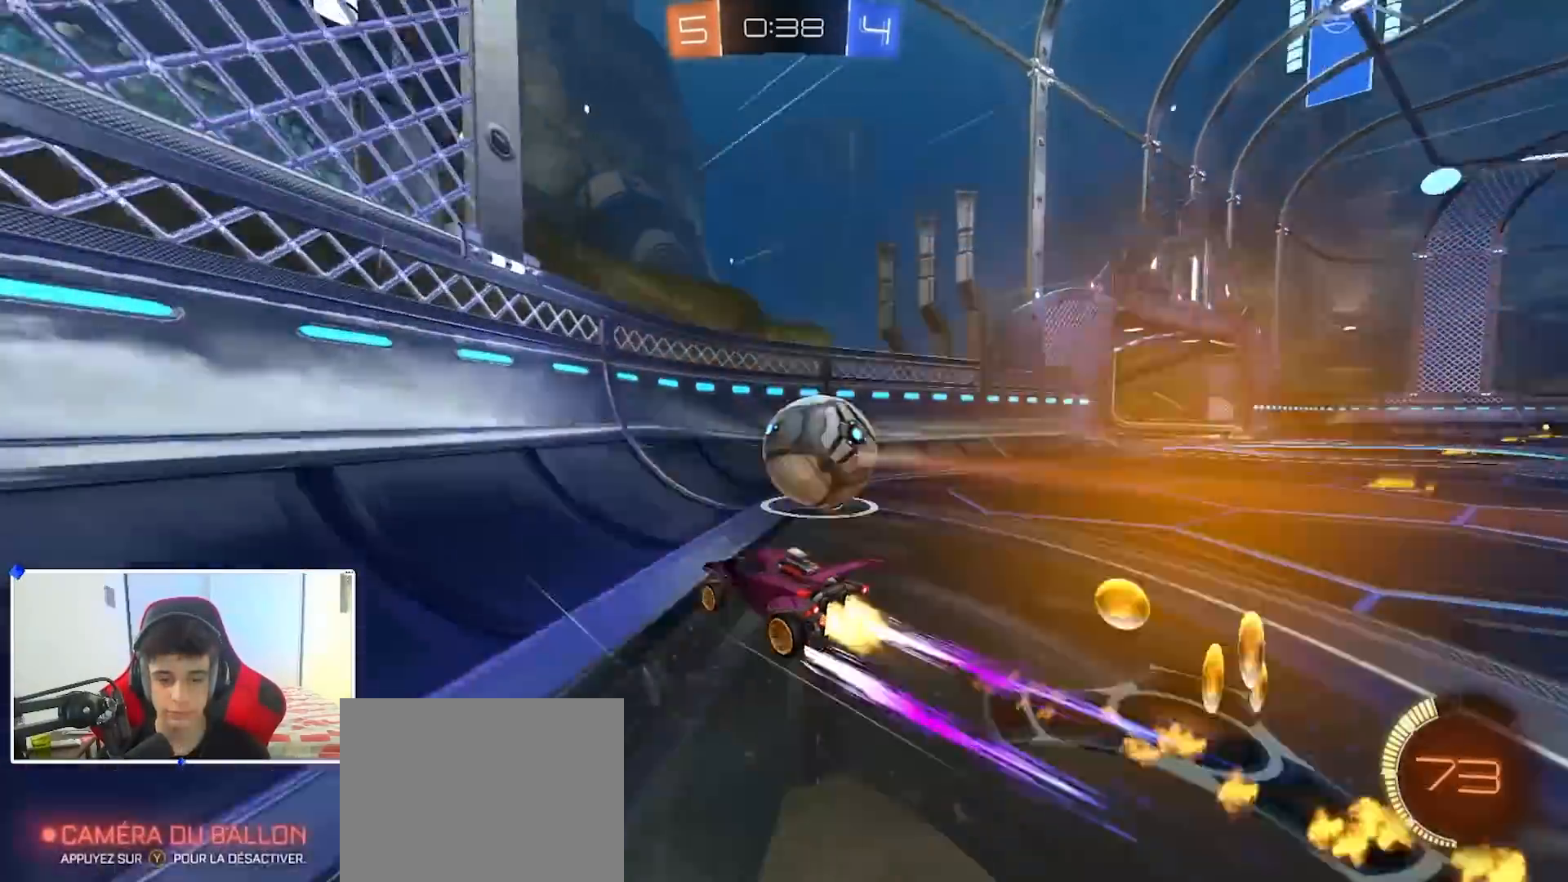
{"buttons": ["R2"], "left_stick": "right", "right_stick": "center", "events": [[50, "left_stick", "right"], [217, "B", "up"], [233, "X", "down"], [317, "X", "up"], [350, "L2", "down"], [483, "L2", "up"]]}
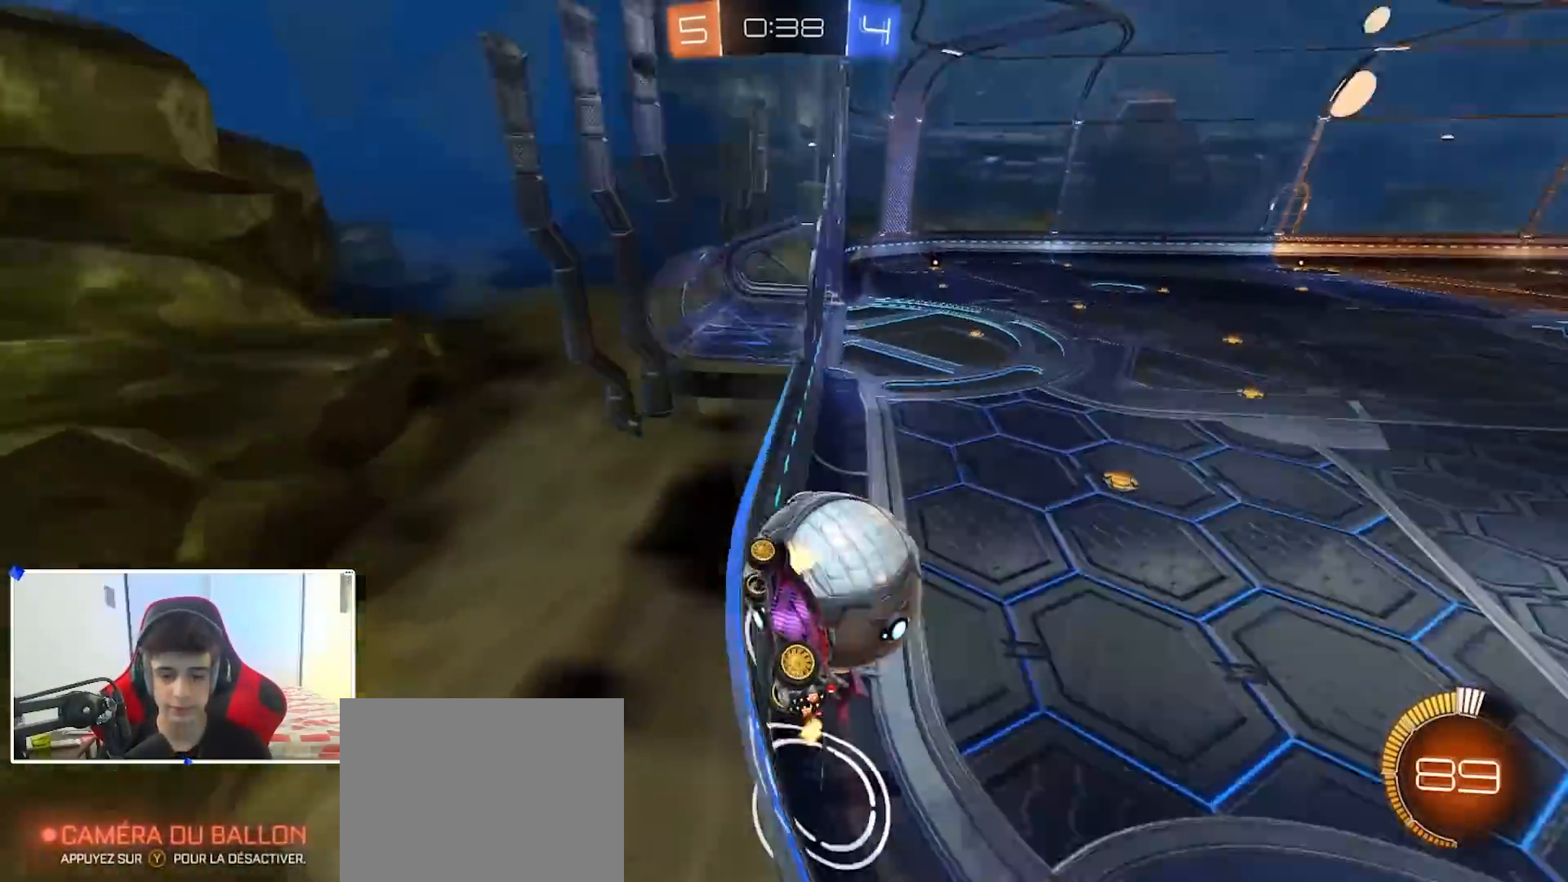
{"buttons": ["A", "R2"], "left_stick": "center", "right_stick": "center", "events": [[233, "left_stick", "center"], [300, "left_stick", "right"], [417, "A", "down"], [450, "left_stick", "center"]]}
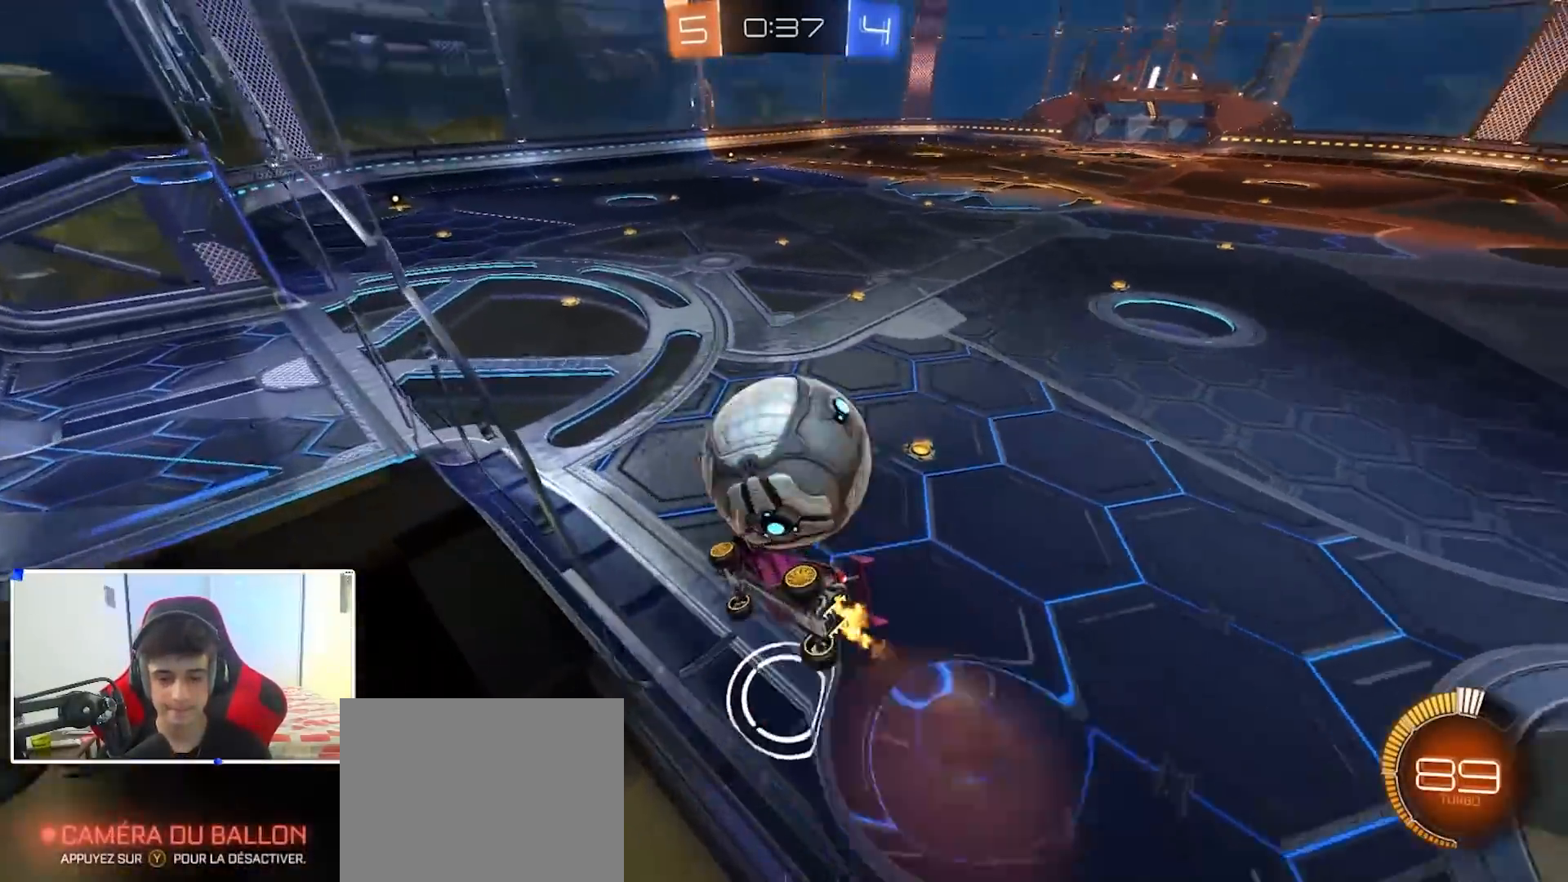
{"buttons": [], "left_stick": "down", "right_stick": "center", "events": [[17, "A", "up"], [100, "B", "down"], [150, "R2", "up"], [167, "left_stick", "down"], [183, "R1", "down"], [183, "Y", "down"], [300, "Y", "up"], [467, "B", "up"], [467, "R1", "up"]]}
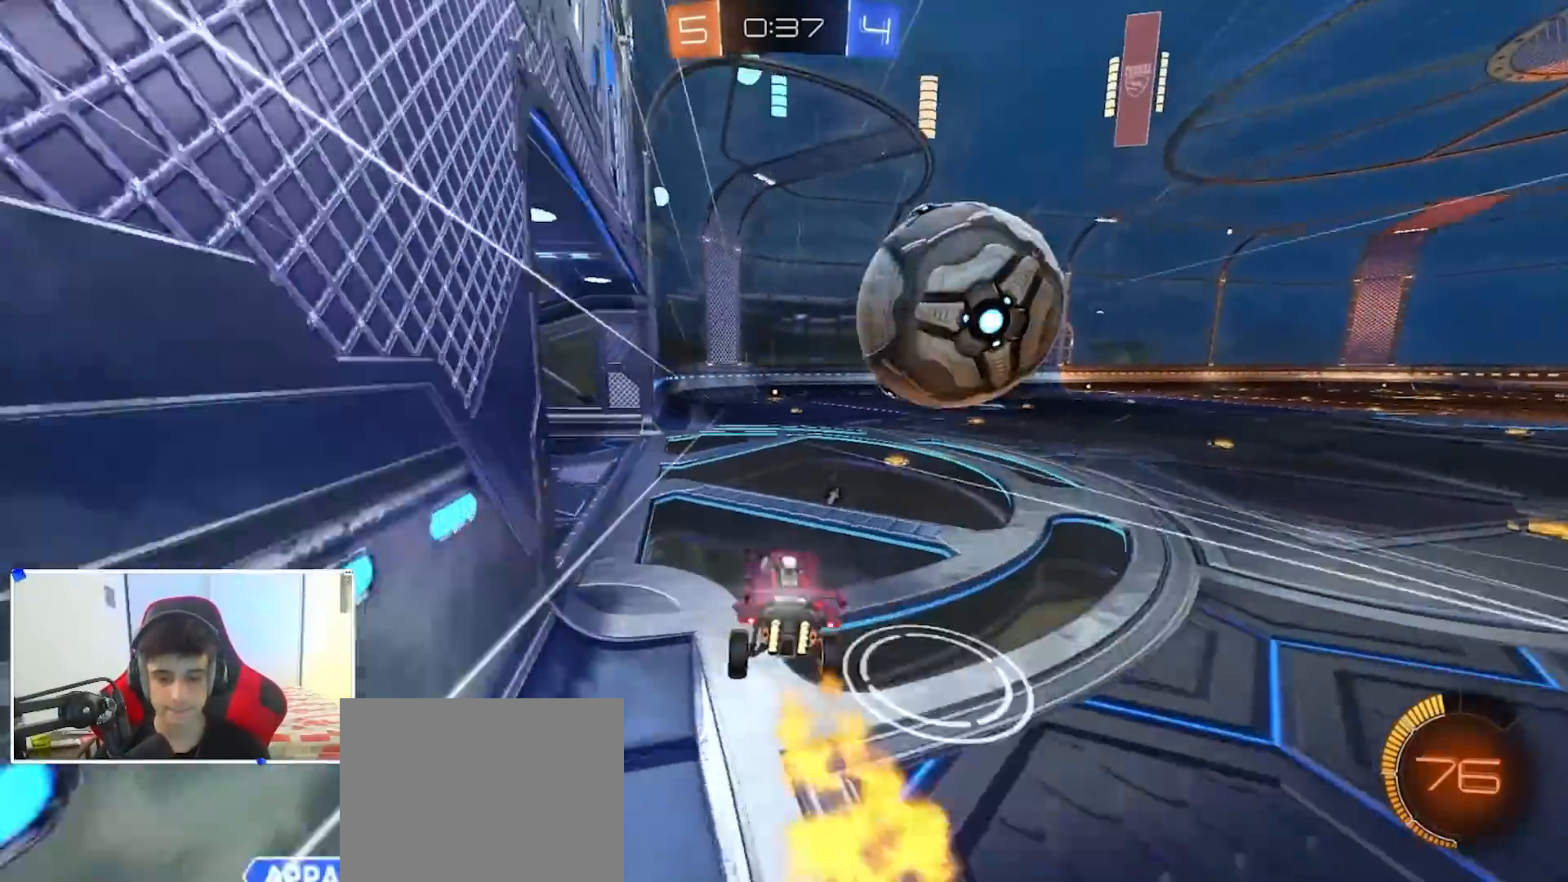
{"buttons": ["B", "R2"], "left_stick": "left", "right_stick": "center", "events": [[33, "R2", "down"], [33, "left_stick", "right"], [117, "A", "down"], [183, "B", "down"], [233, "A", "up"], [317, "B", "up"], [467, "B", "down"], [483, "left_stick", "left"]]}
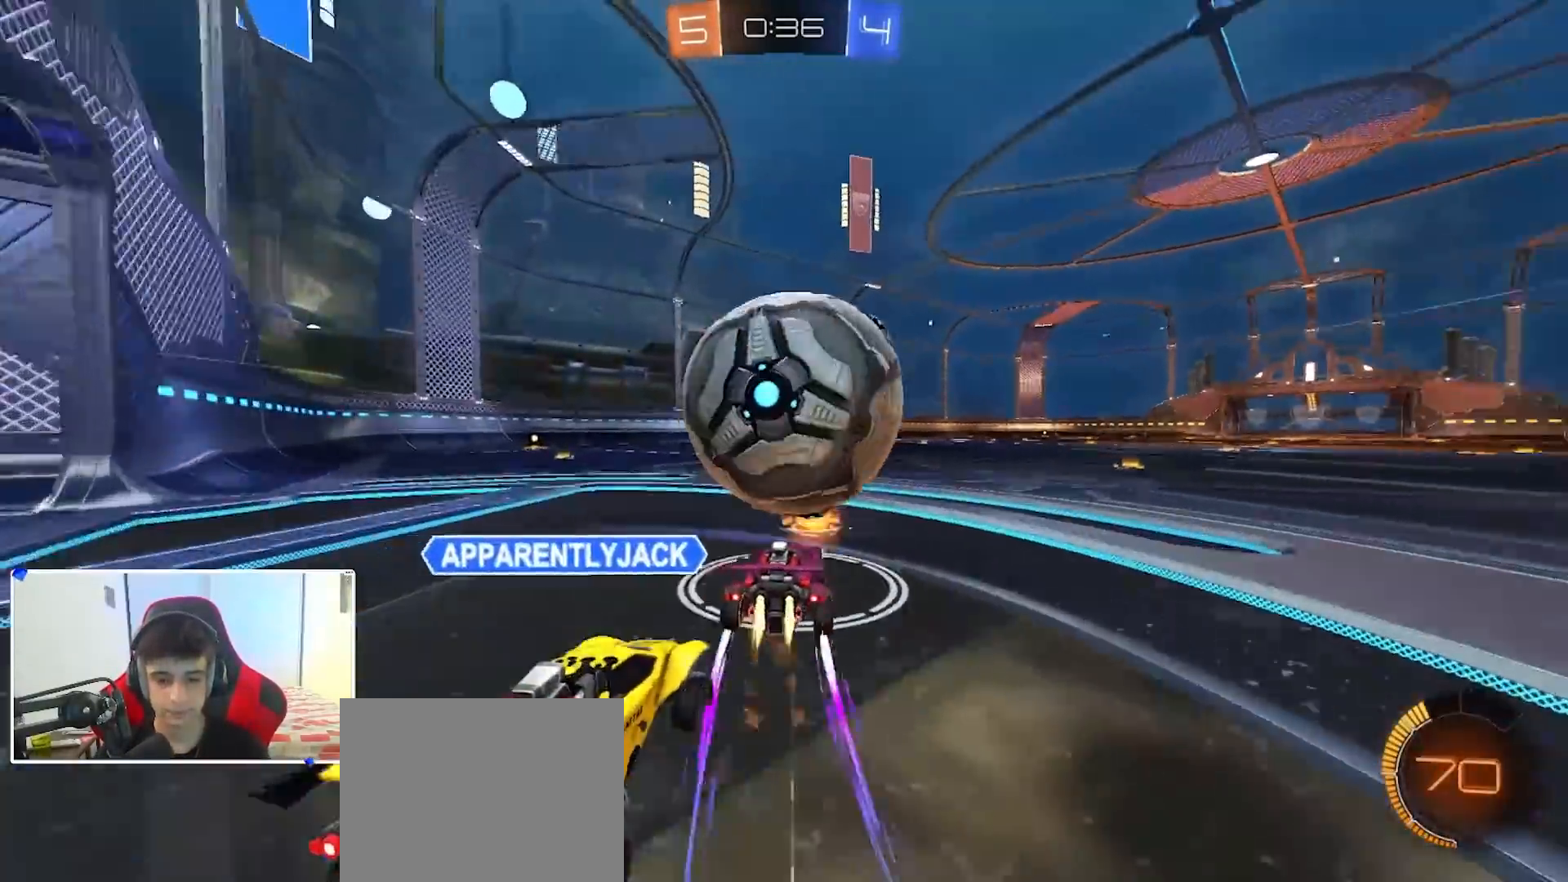
{"buttons": ["B", "R2"], "left_stick": "right", "right_stick": "center", "events": [[183, "left_stick", "center"], [267, "left_stick", "left"], [367, "B", "up"], [417, "B", "down"], [450, "left_stick", "right"]]}
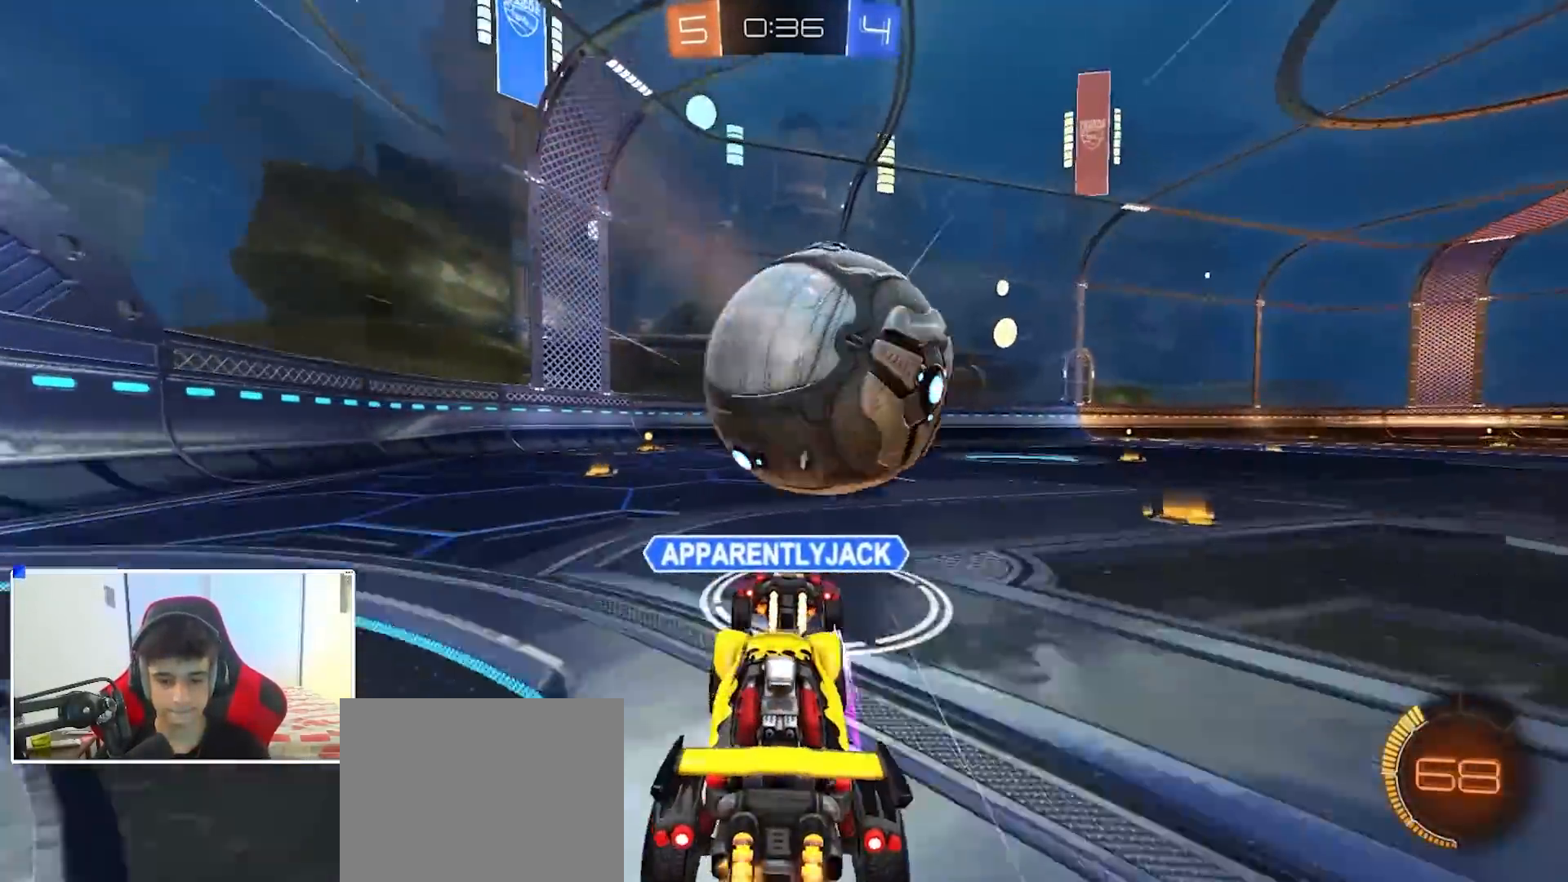
{"buttons": ["R2"], "left_stick": "right", "right_stick": "center", "events": [[33, "B", "up"], [100, "X", "down"], [117, "left_stick", "left"], [167, "X", "up"], [183, "left_stick", "right"], [250, "R2", "up"], [433, "R2", "down"]]}
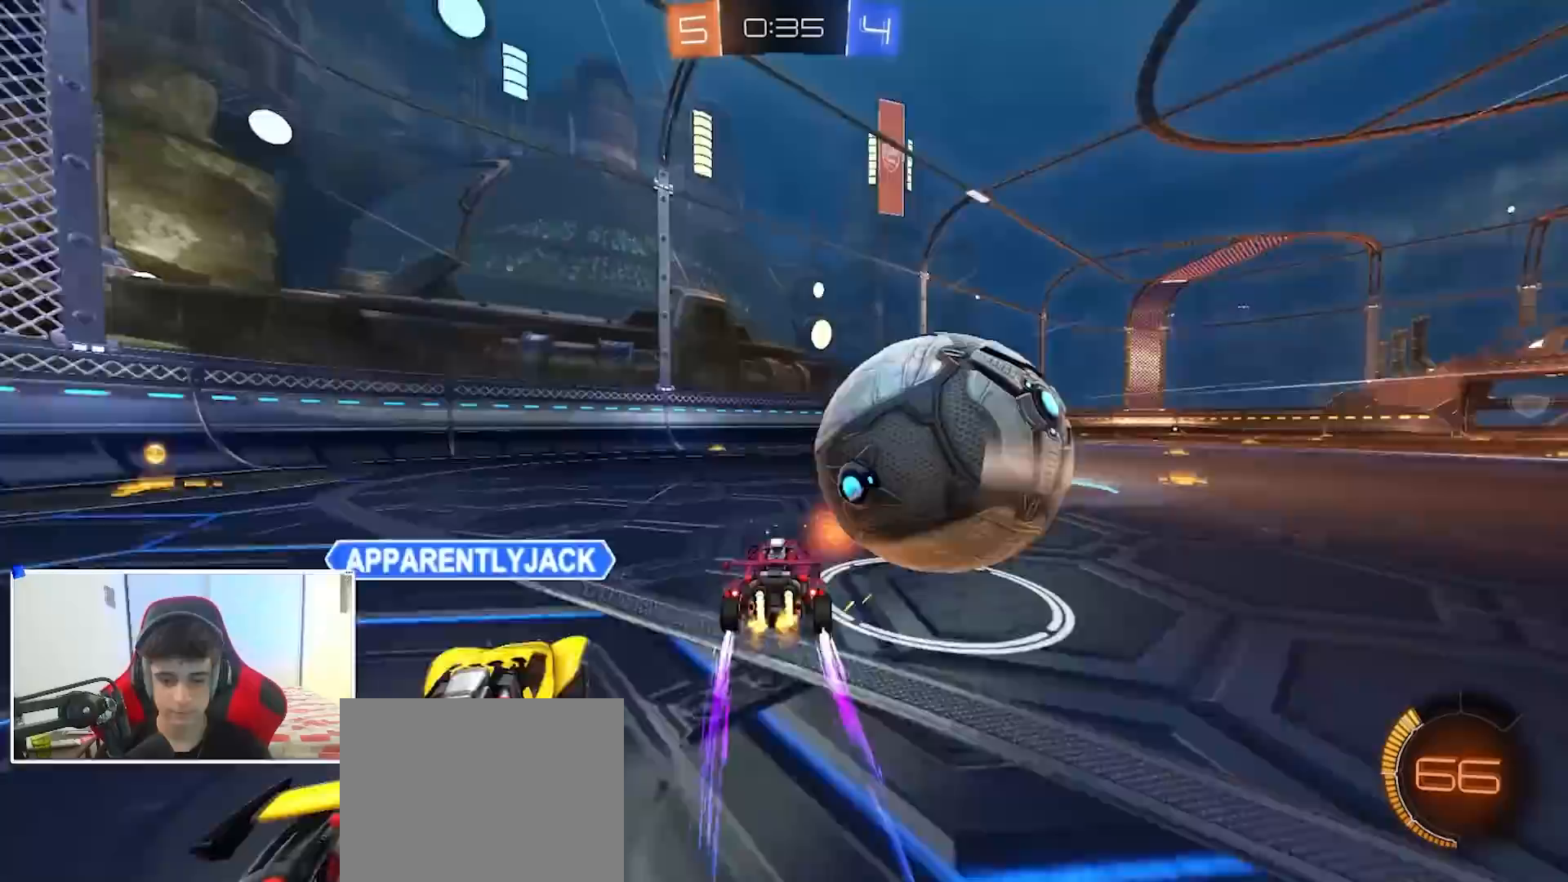
{"buttons": ["B", "R2"], "left_stick": "right", "right_stick": "center", "events": [[33, "left_stick", "left"], [100, "left_stick", "center"], [150, "R2", "up"], [150, "left_stick", "right"], [217, "R2", "down"], [250, "B", "down"], [250, "left_stick", "center"], [383, "left_stick", "right"]]}
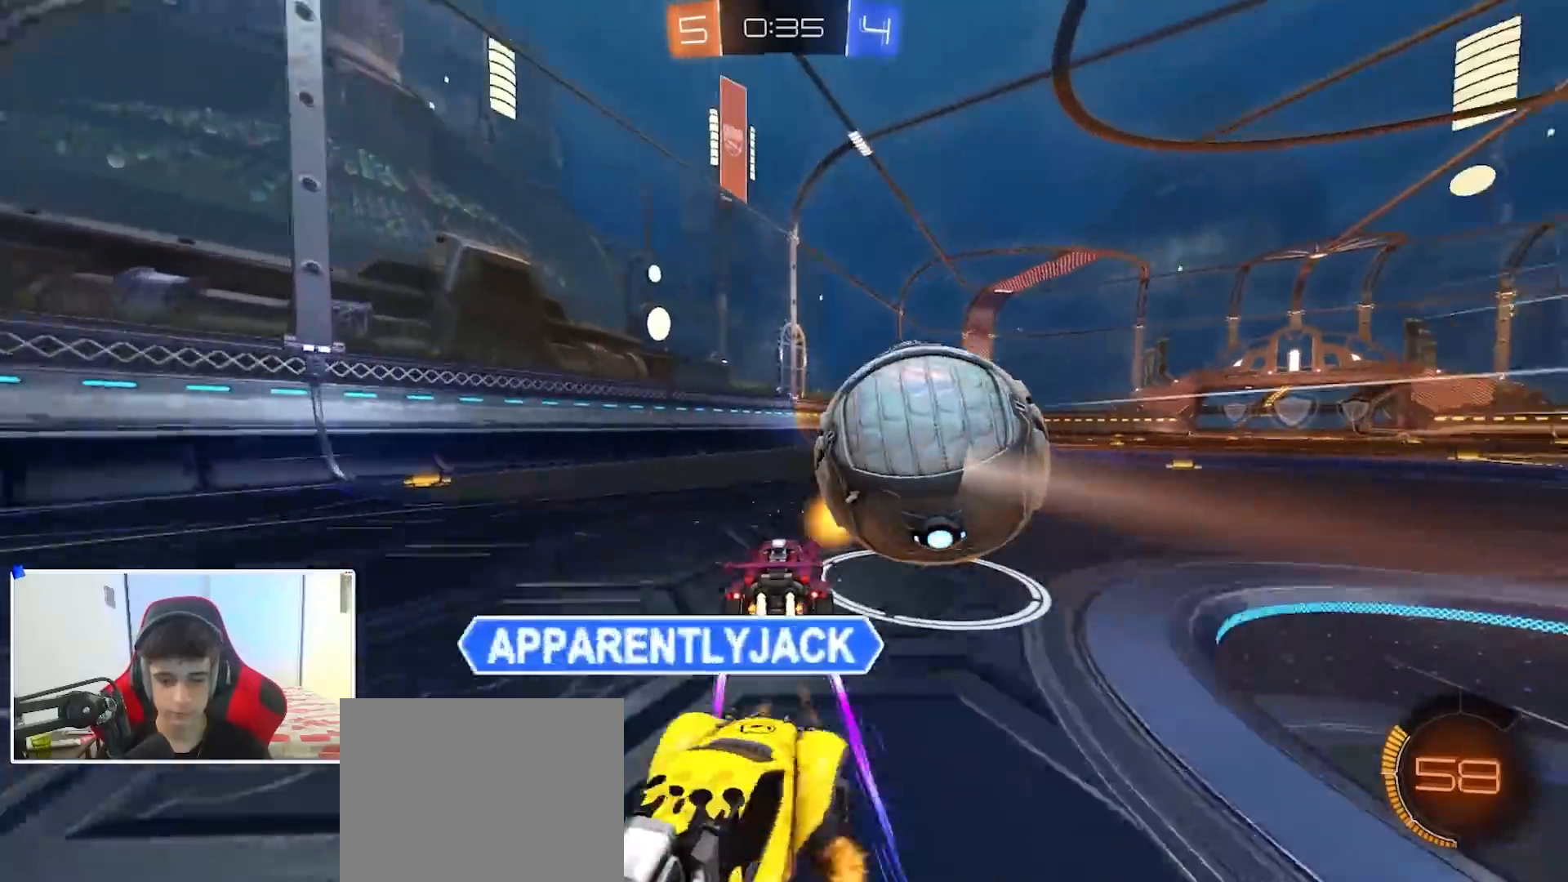
{"buttons": ["B", "R2"], "left_stick": "right", "right_stick": "center", "events": [[33, "left_stick", "center"], [267, "left_stick", "right"], [333, "B", "up"], [333, "left_stick", "center"], [450, "B", "down"], [450, "left_stick", "right"]]}